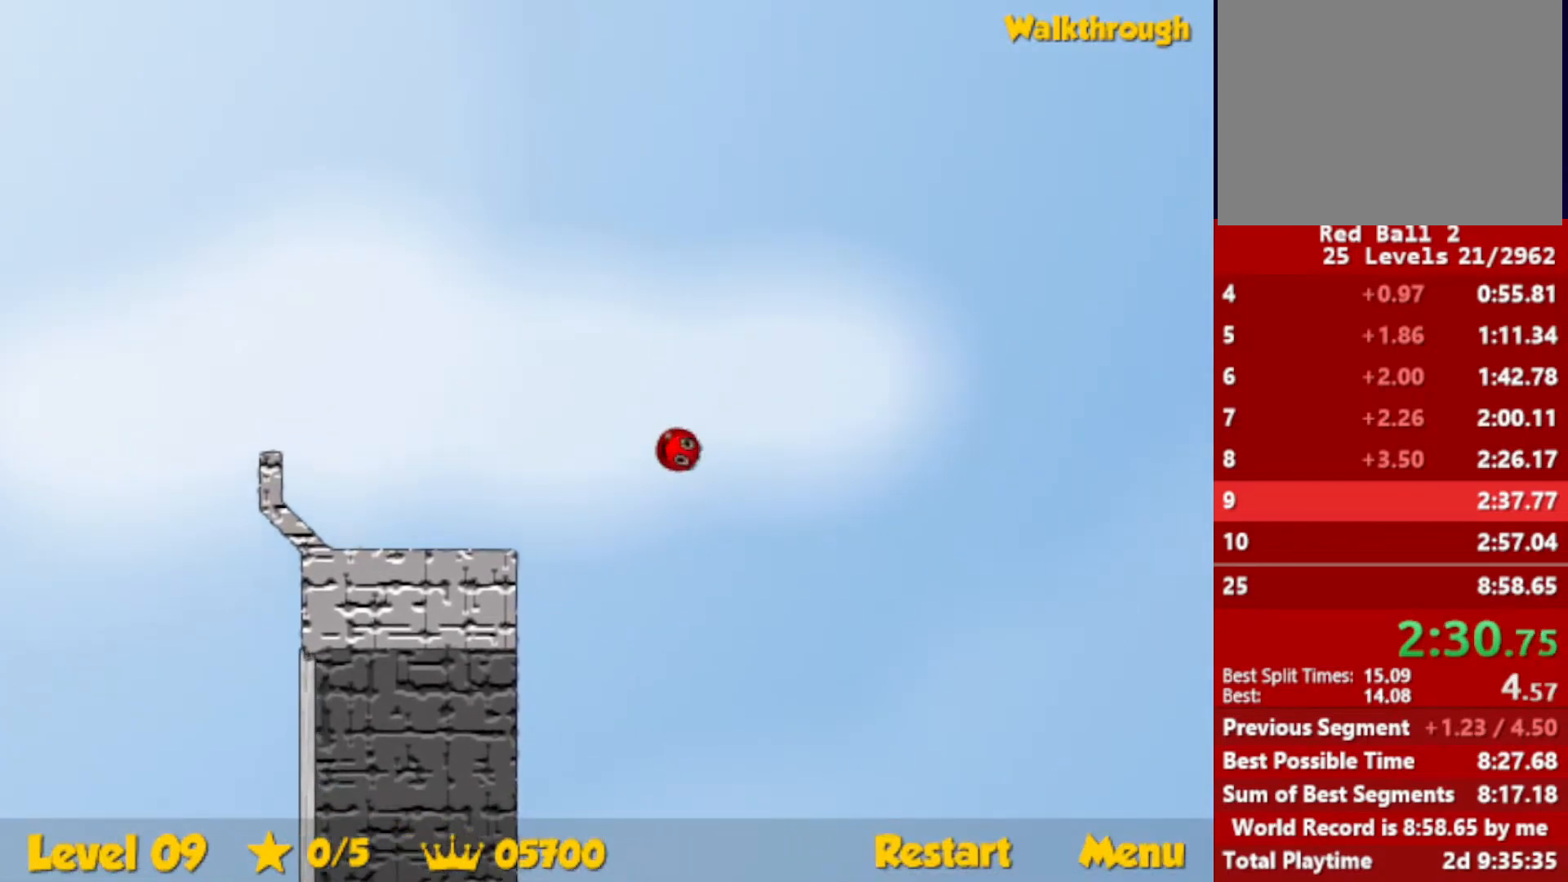
Gameplay with keyboard; each line is a JSON object with the keys held at the frame after it. "events" lists presses ("down") and releases ("up") of "down", "escape", "left", "r", "right" and "up" between this image and that frame as [ms after this image, input, new state], when the widget could be followed in between. No other keys are recorded. Mouse input is not recorded.
{"keys": ["right"], "events": []}
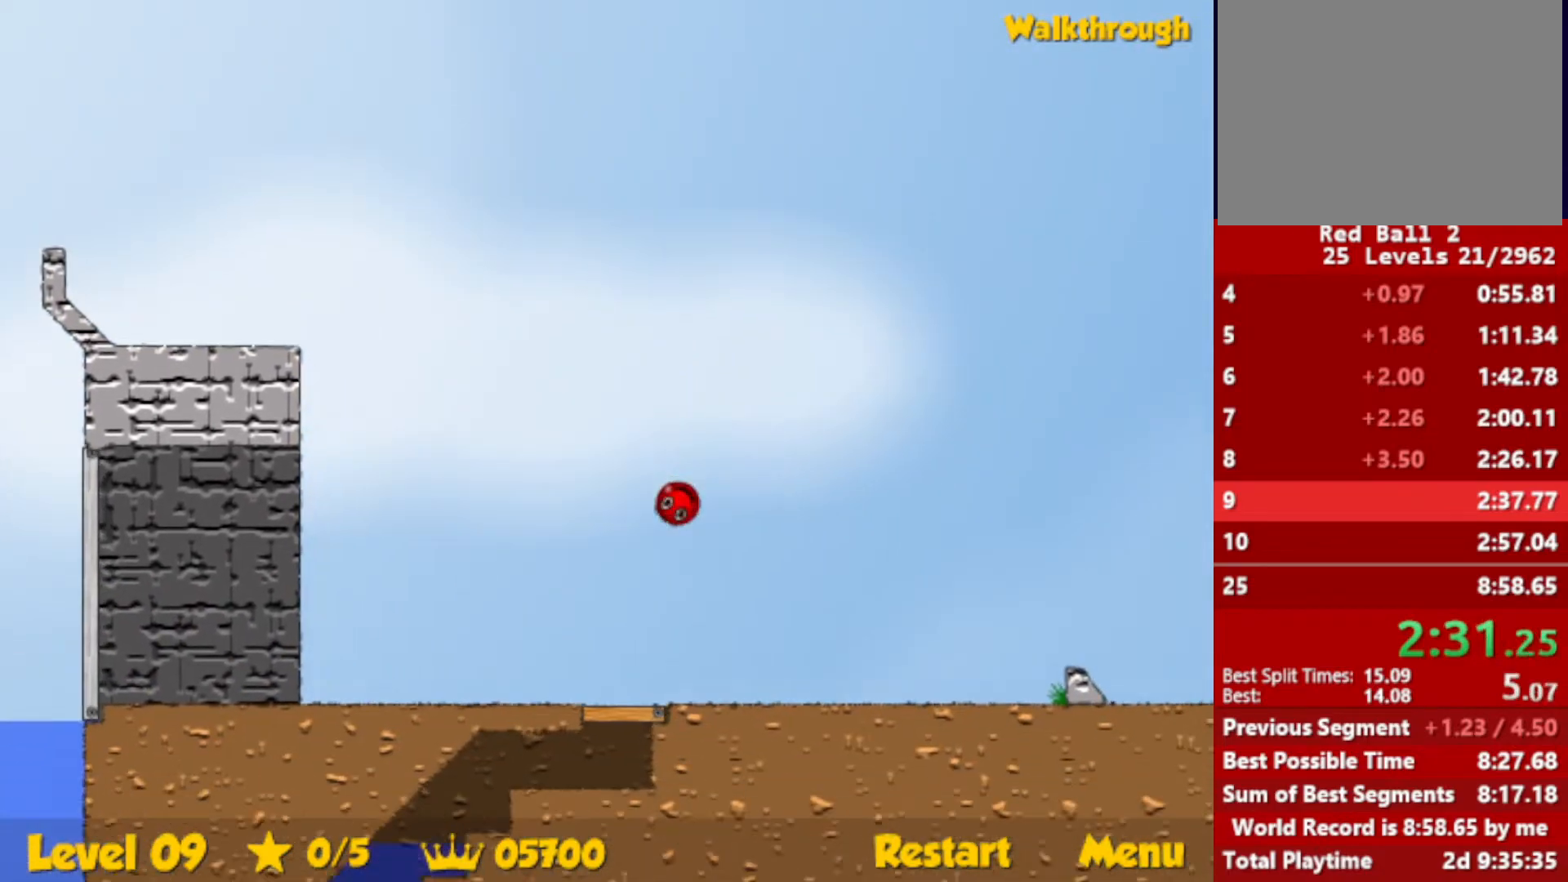
{"keys": ["right", "up"], "events": [[500, "up", "down"]]}
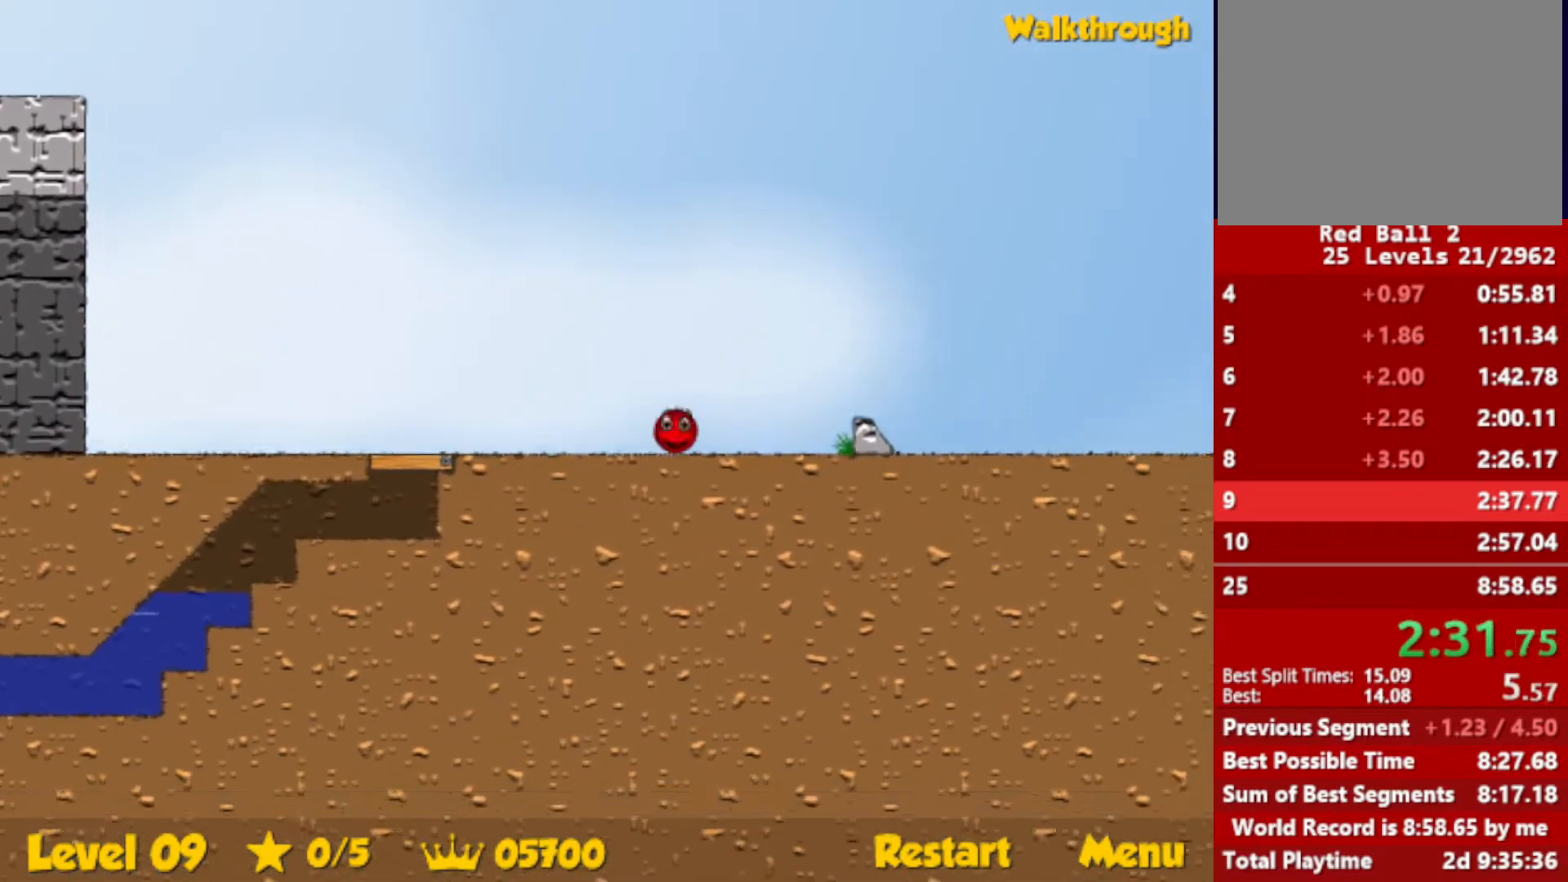
{"keys": ["right", "up"], "events": [[33, "escape", "down"], [50, "escape", "up"]]}
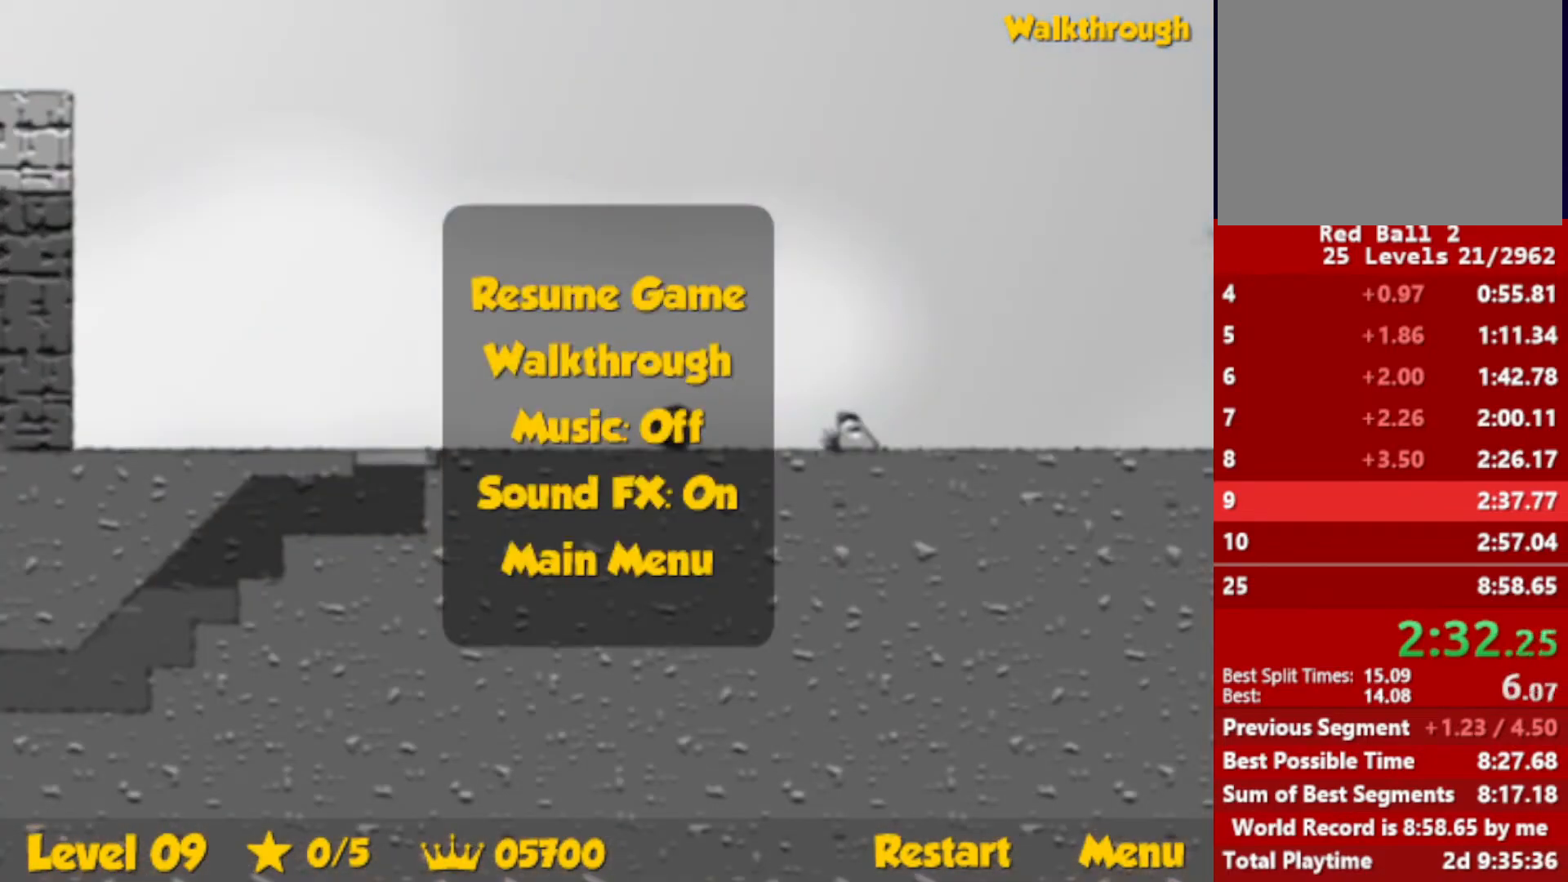
{"keys": ["up"], "events": [[100, "escape", "down"], [133, "escape", "up"], [333, "right", "up"], [366, "left", "down"], [450, "left", "up"]]}
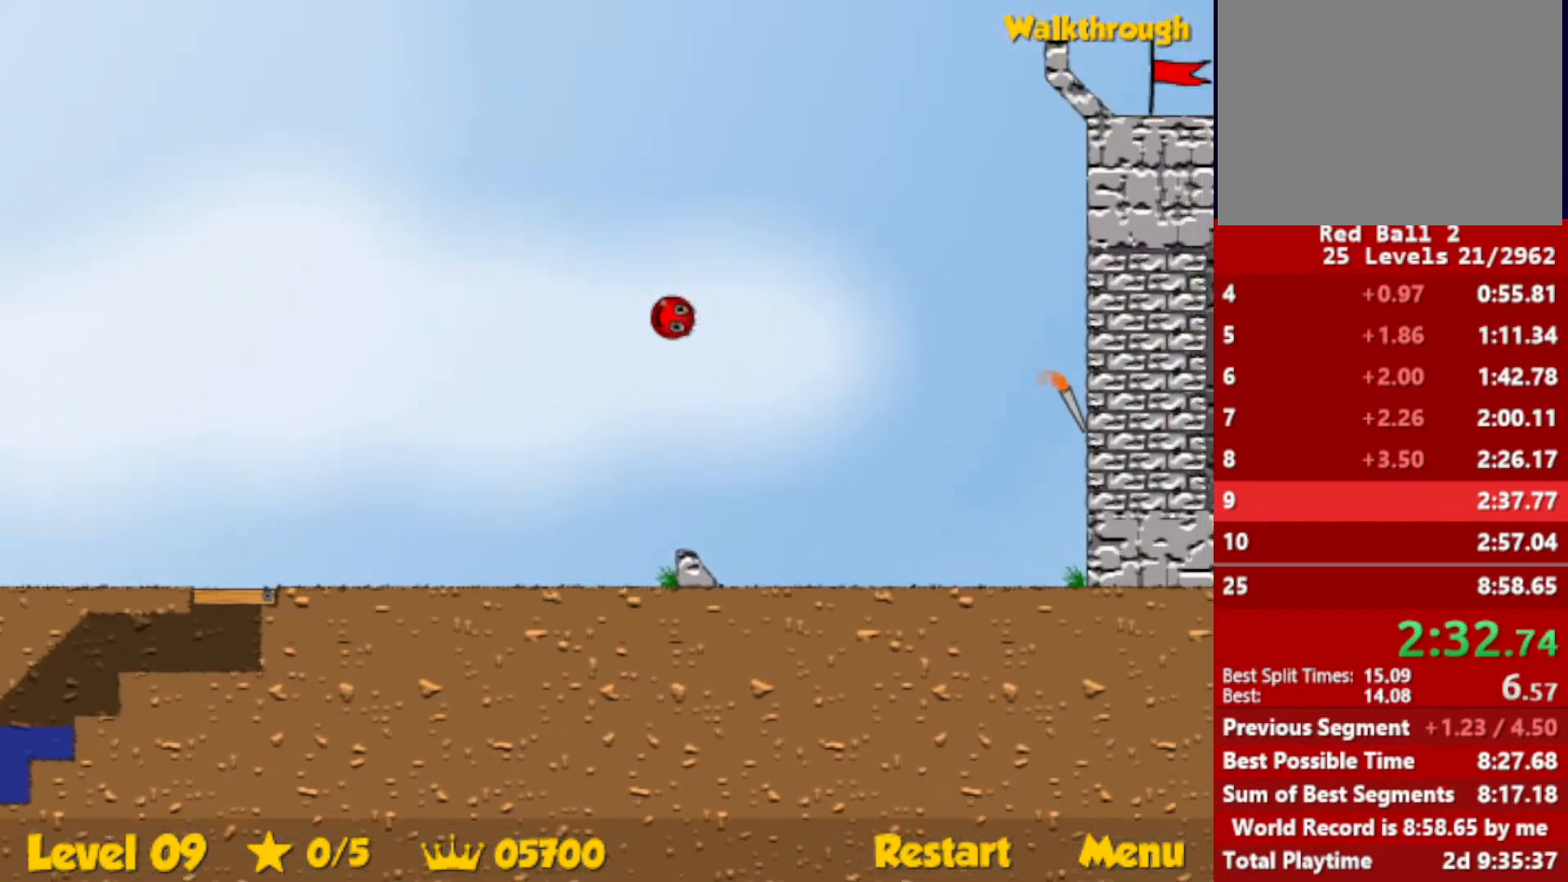
{"keys": ["up"], "events": [[233, "left", "down"], [300, "left", "up"]]}
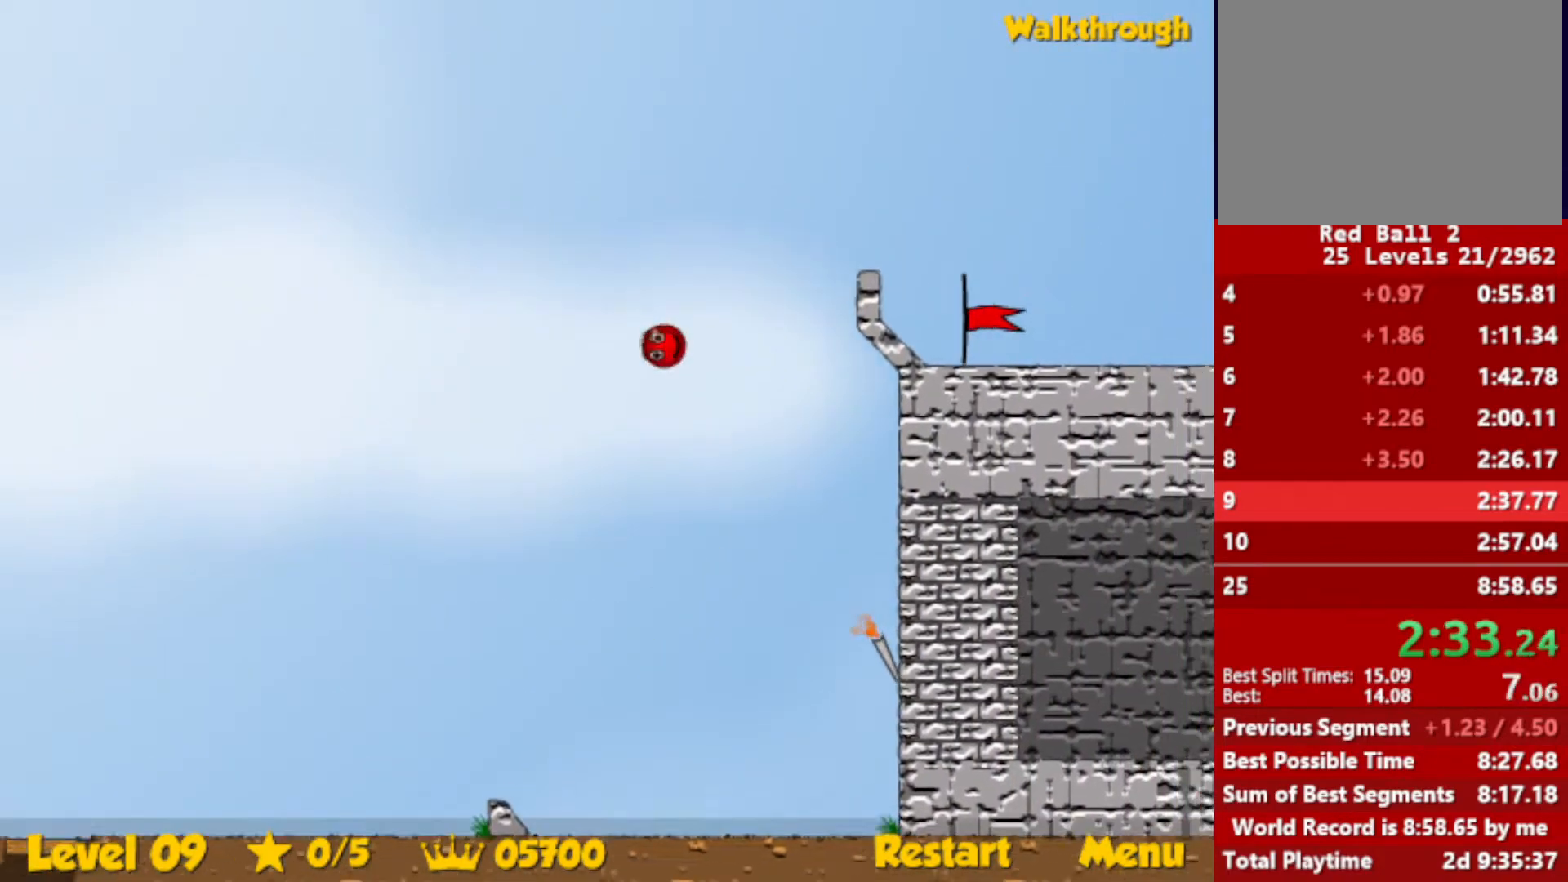
{"keys": ["right"], "events": [[33, "right", "down"], [366, "up", "up"]]}
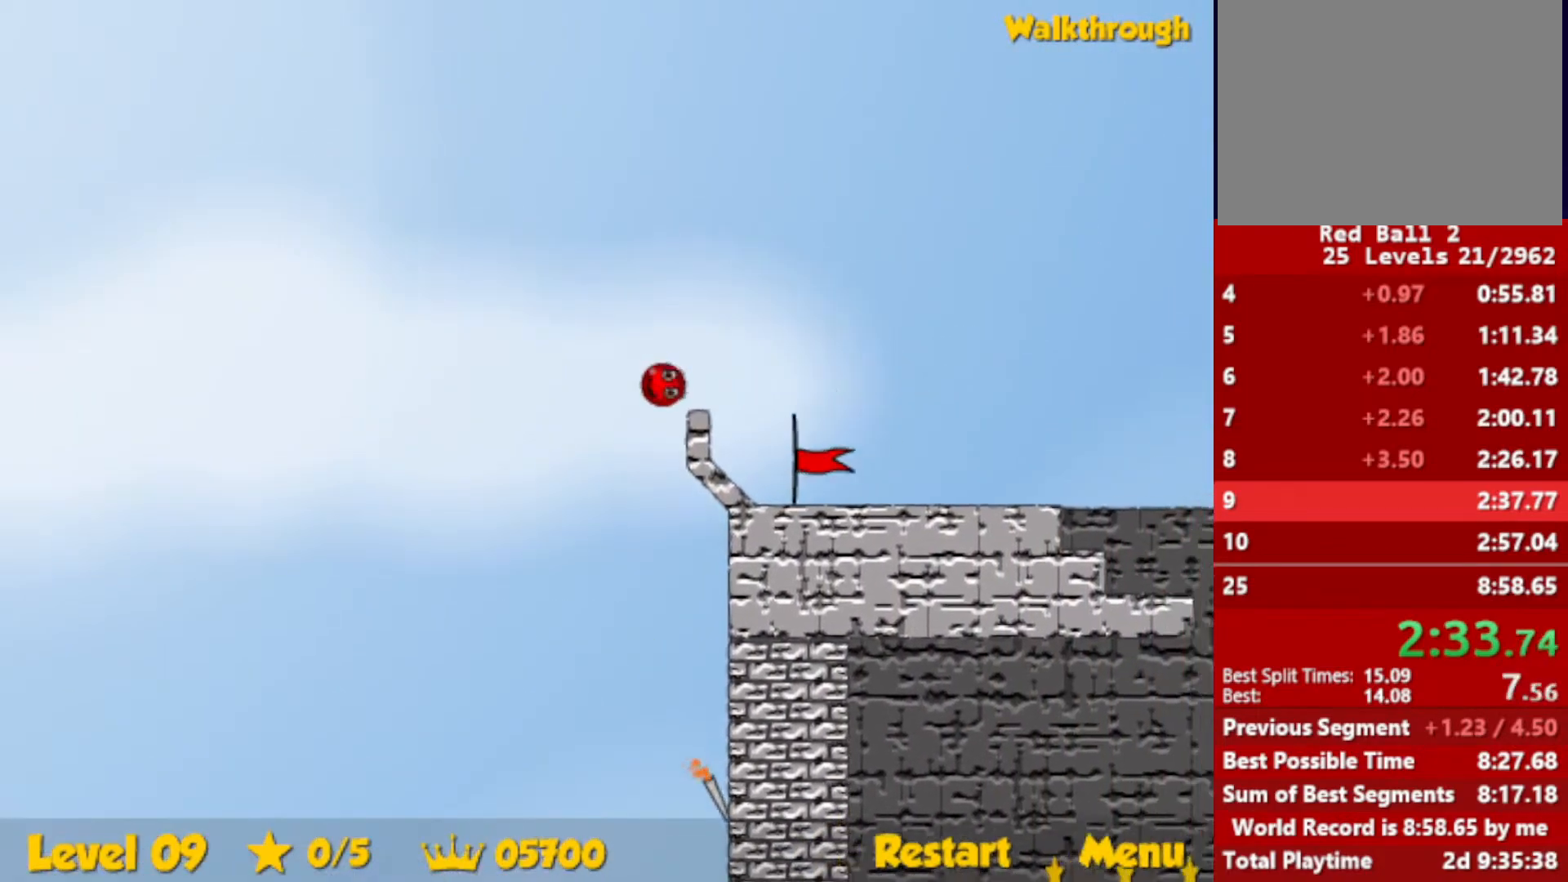
{"keys": ["right"], "events": []}
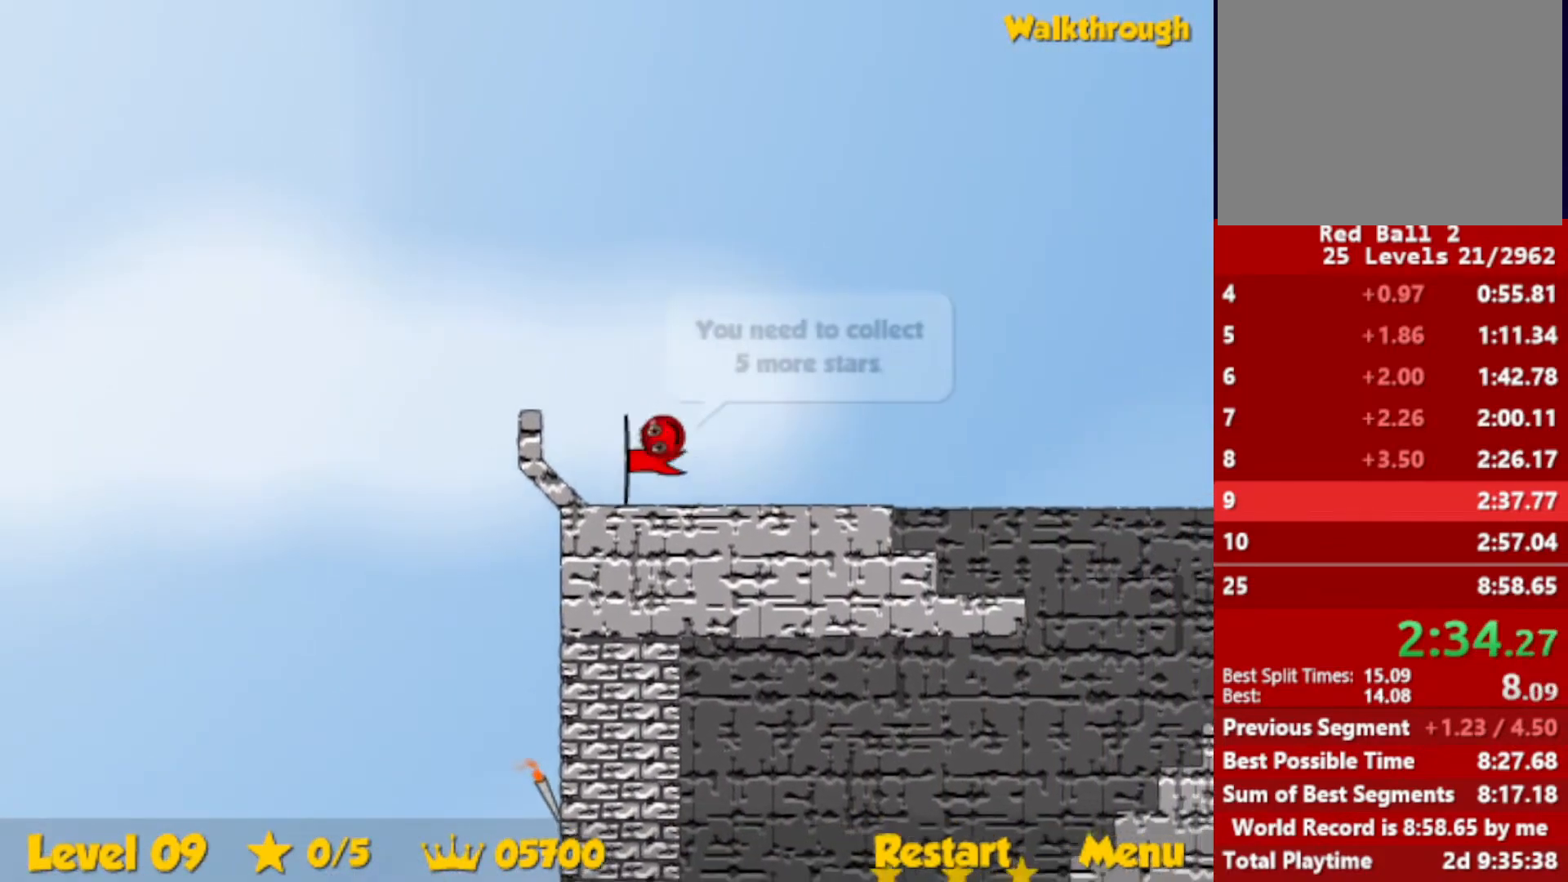
{"keys": ["right"], "events": []}
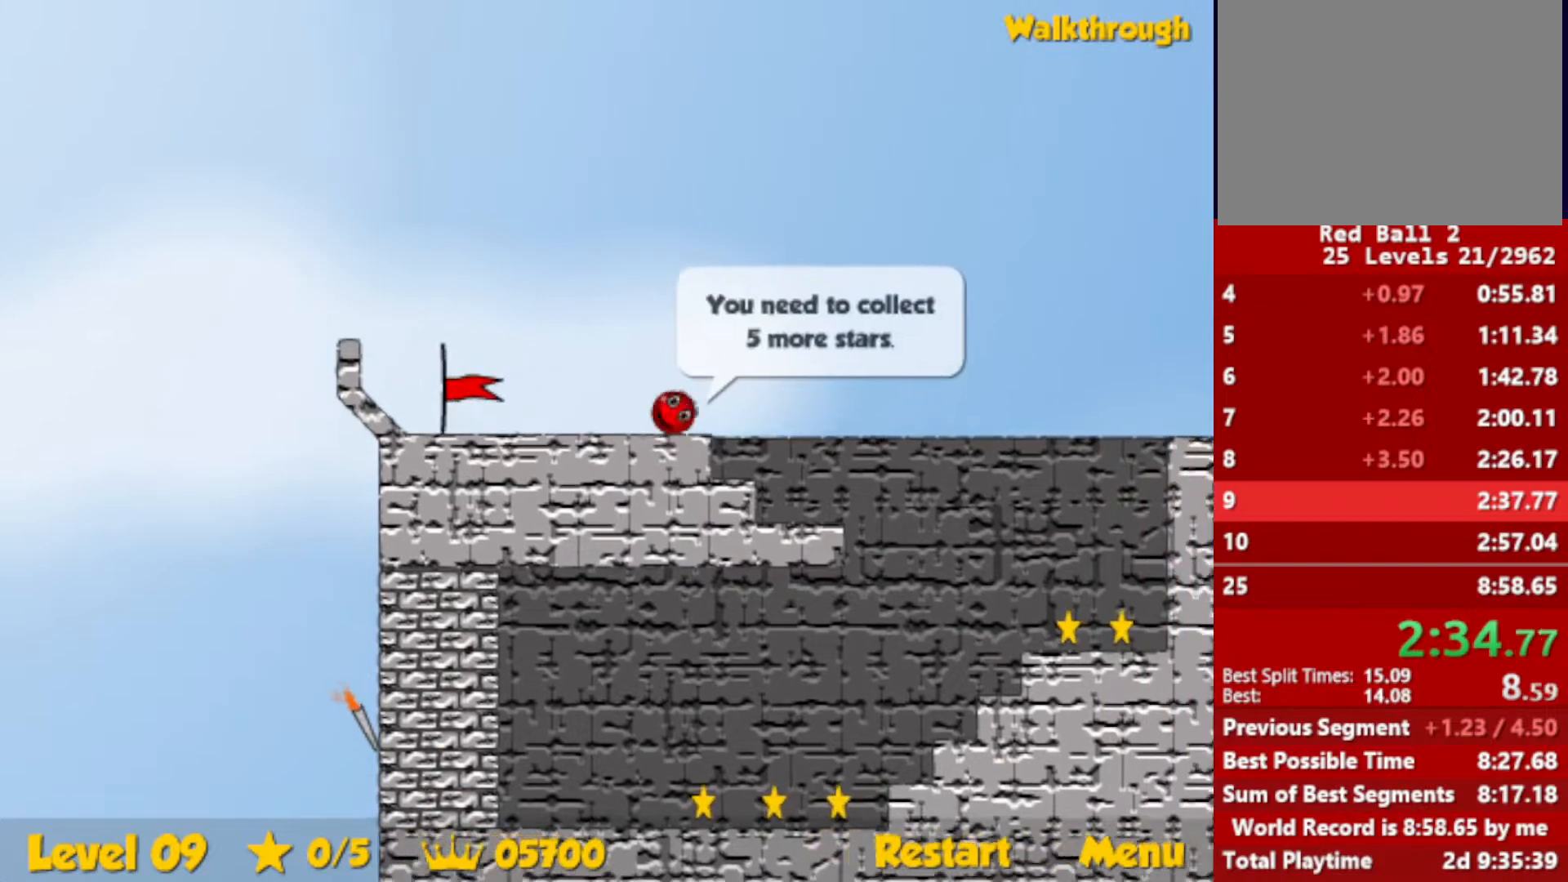
{"keys": ["left"], "events": [[83, "left", "down"], [100, "right", "up"]]}
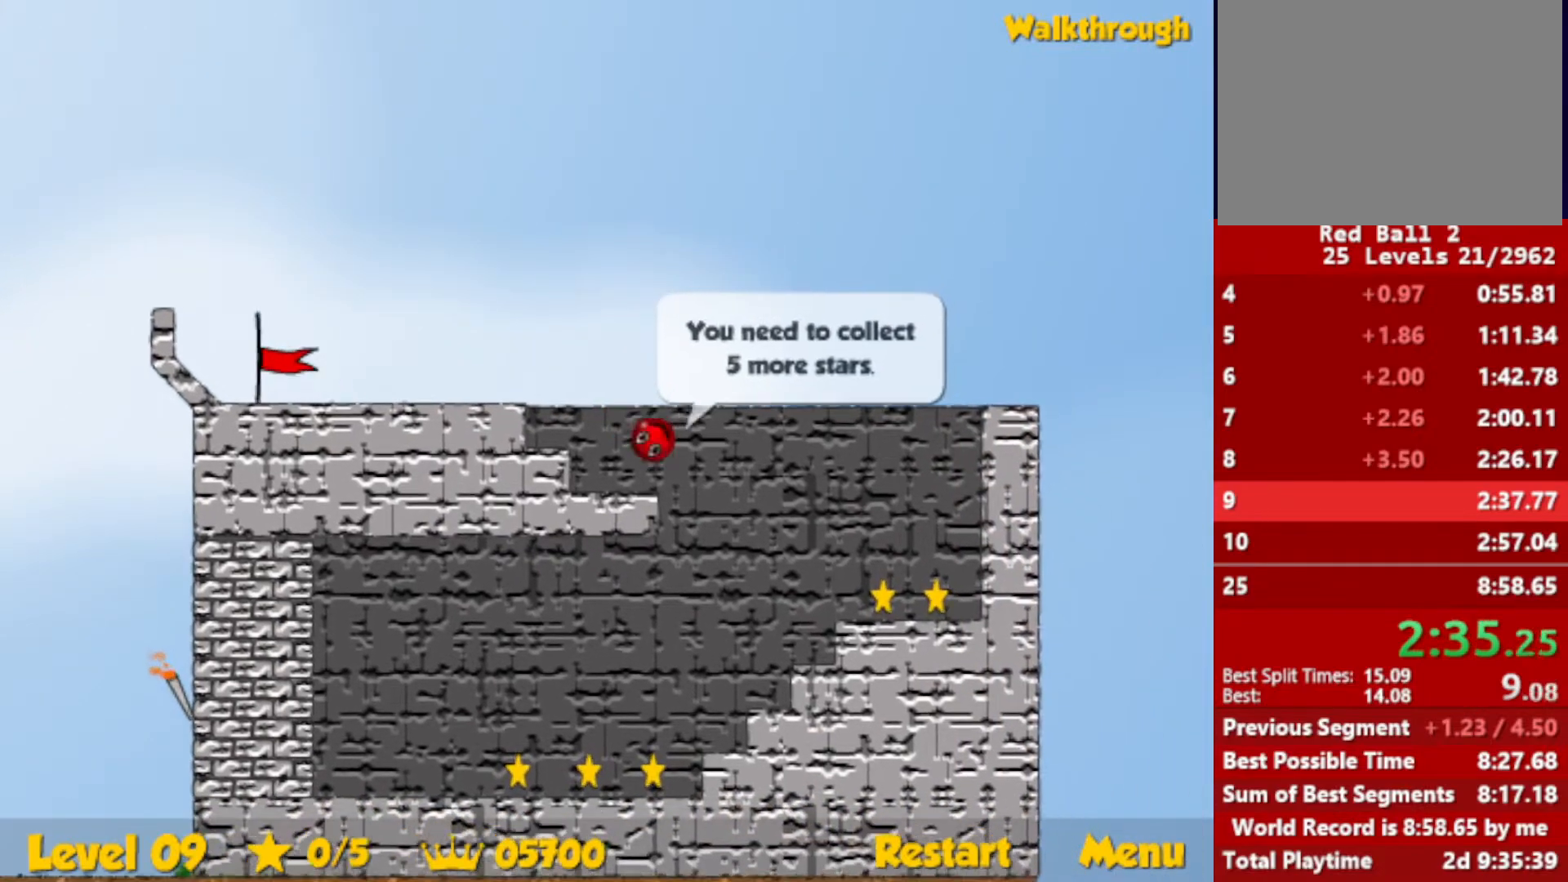
{"keys": ["left"], "events": []}
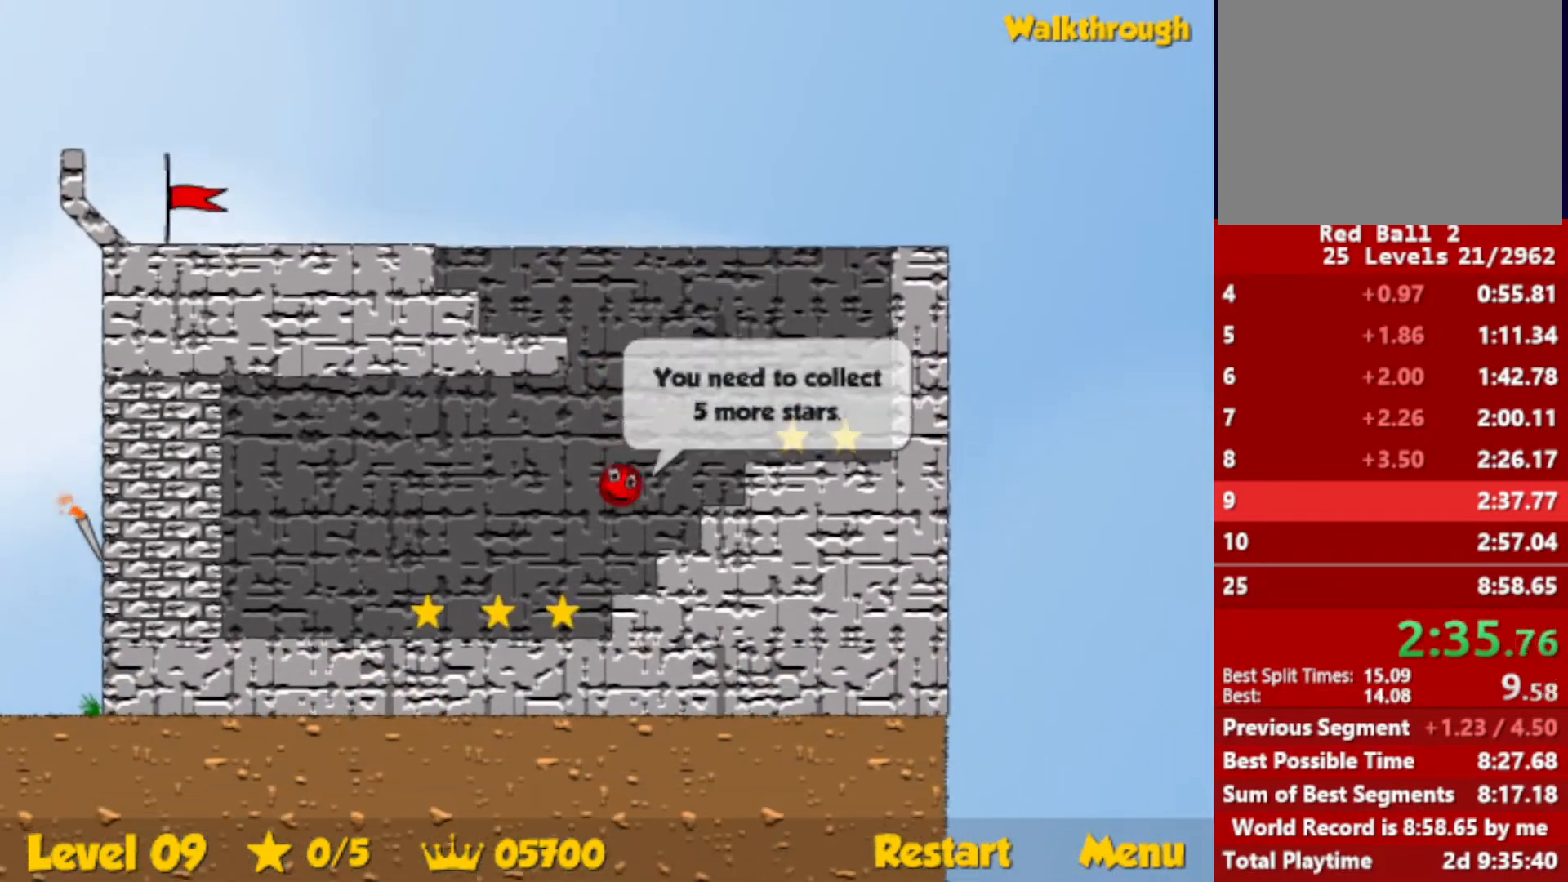
{"keys": ["left"], "events": []}
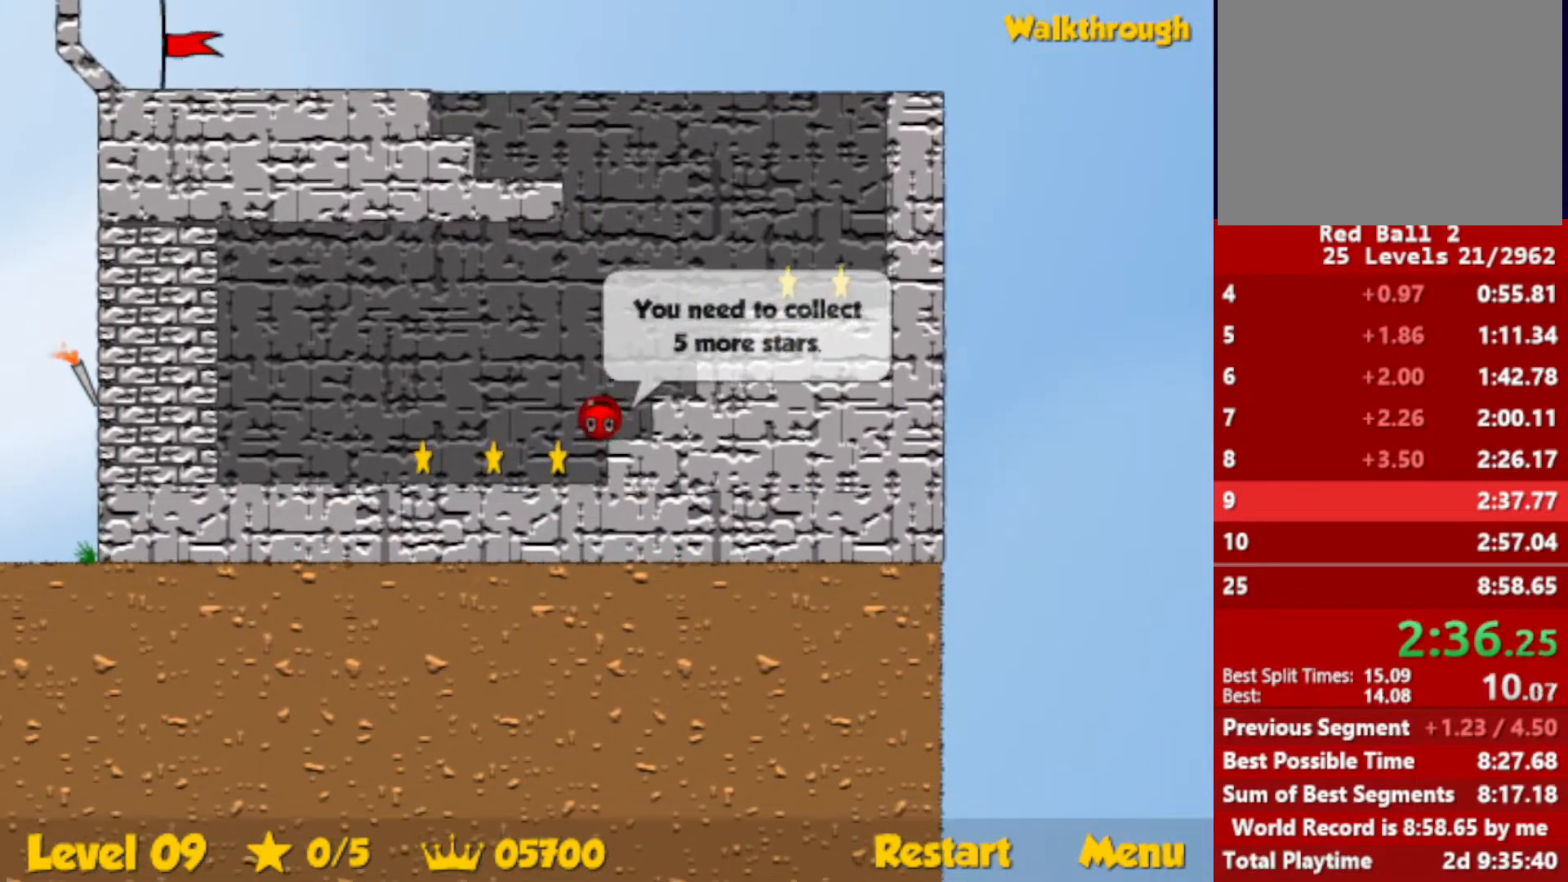
{"keys": ["left"], "events": []}
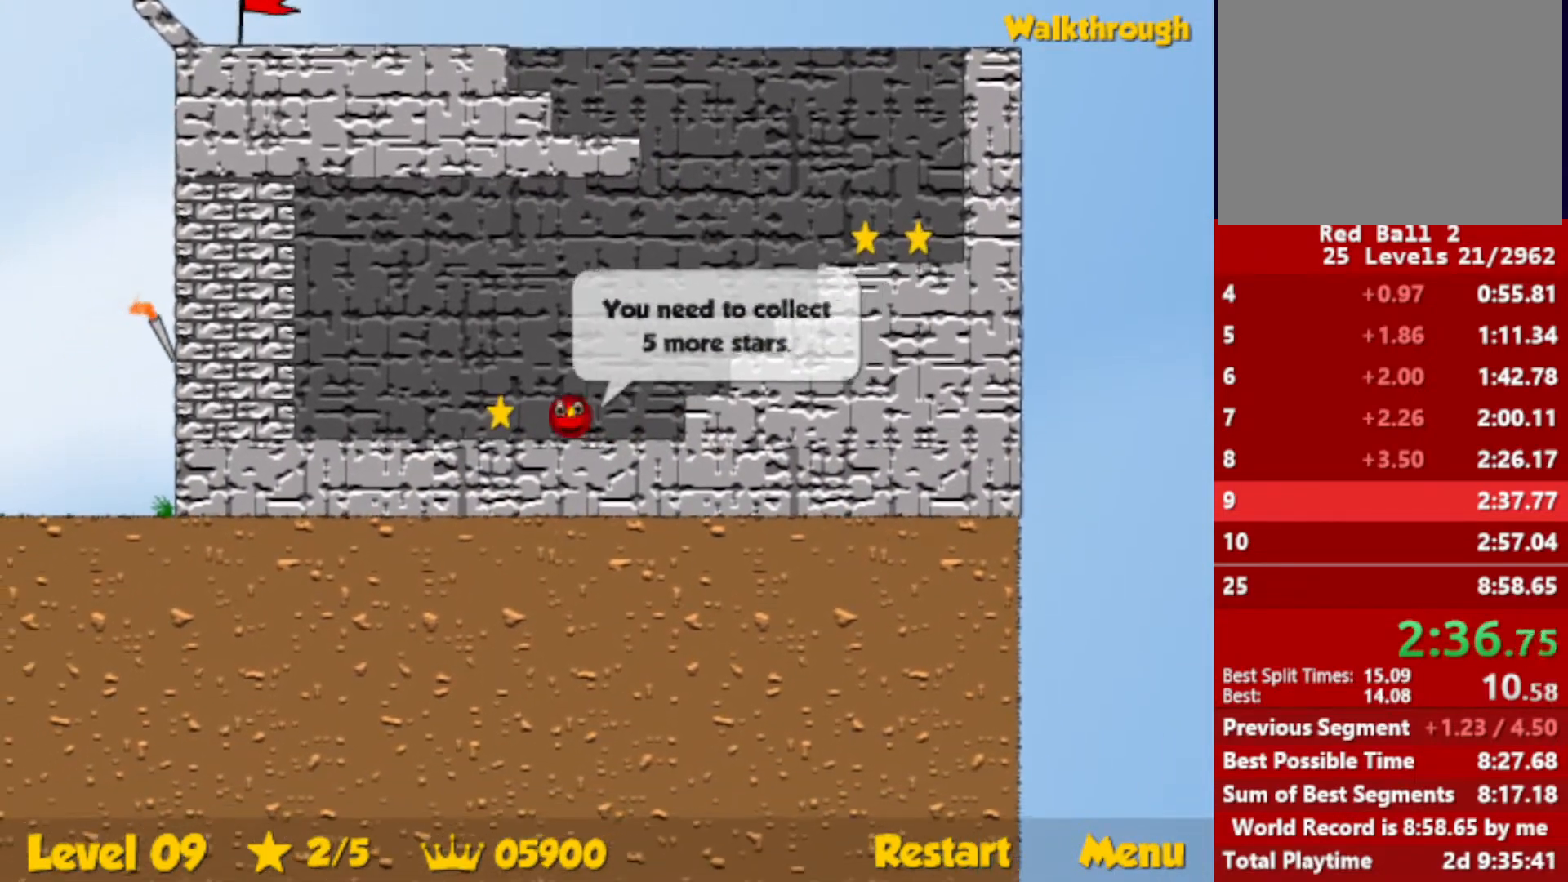
{"keys": ["right"], "events": [[33, "left", "up"], [50, "down", "down"], [50, "right", "down"], [216, "down", "up"]]}
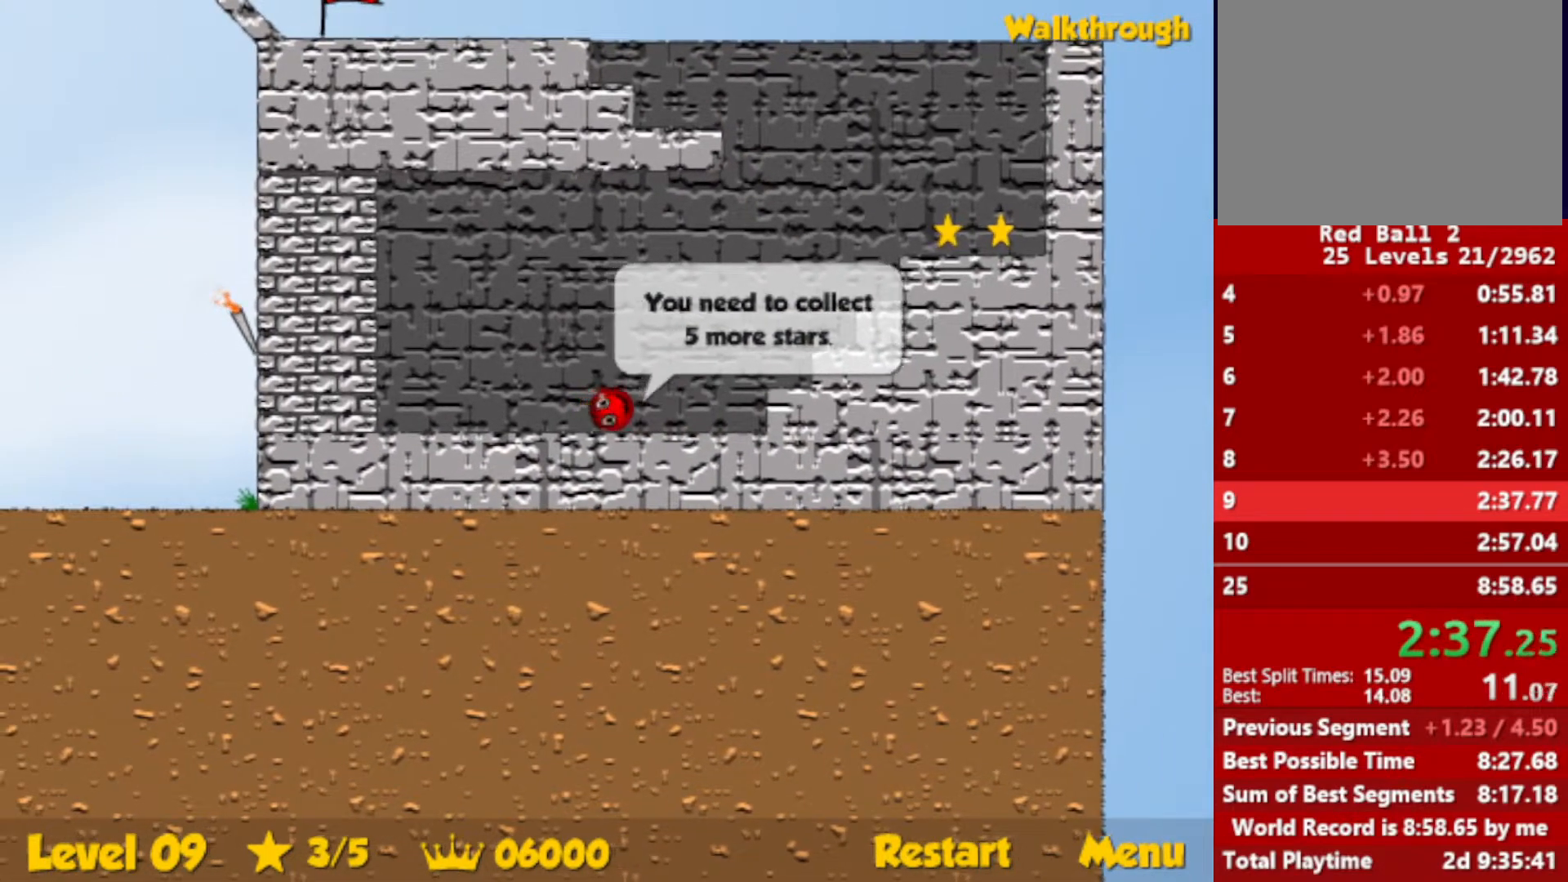
{"keys": ["right", "up"], "events": [[200, "up", "down"]]}
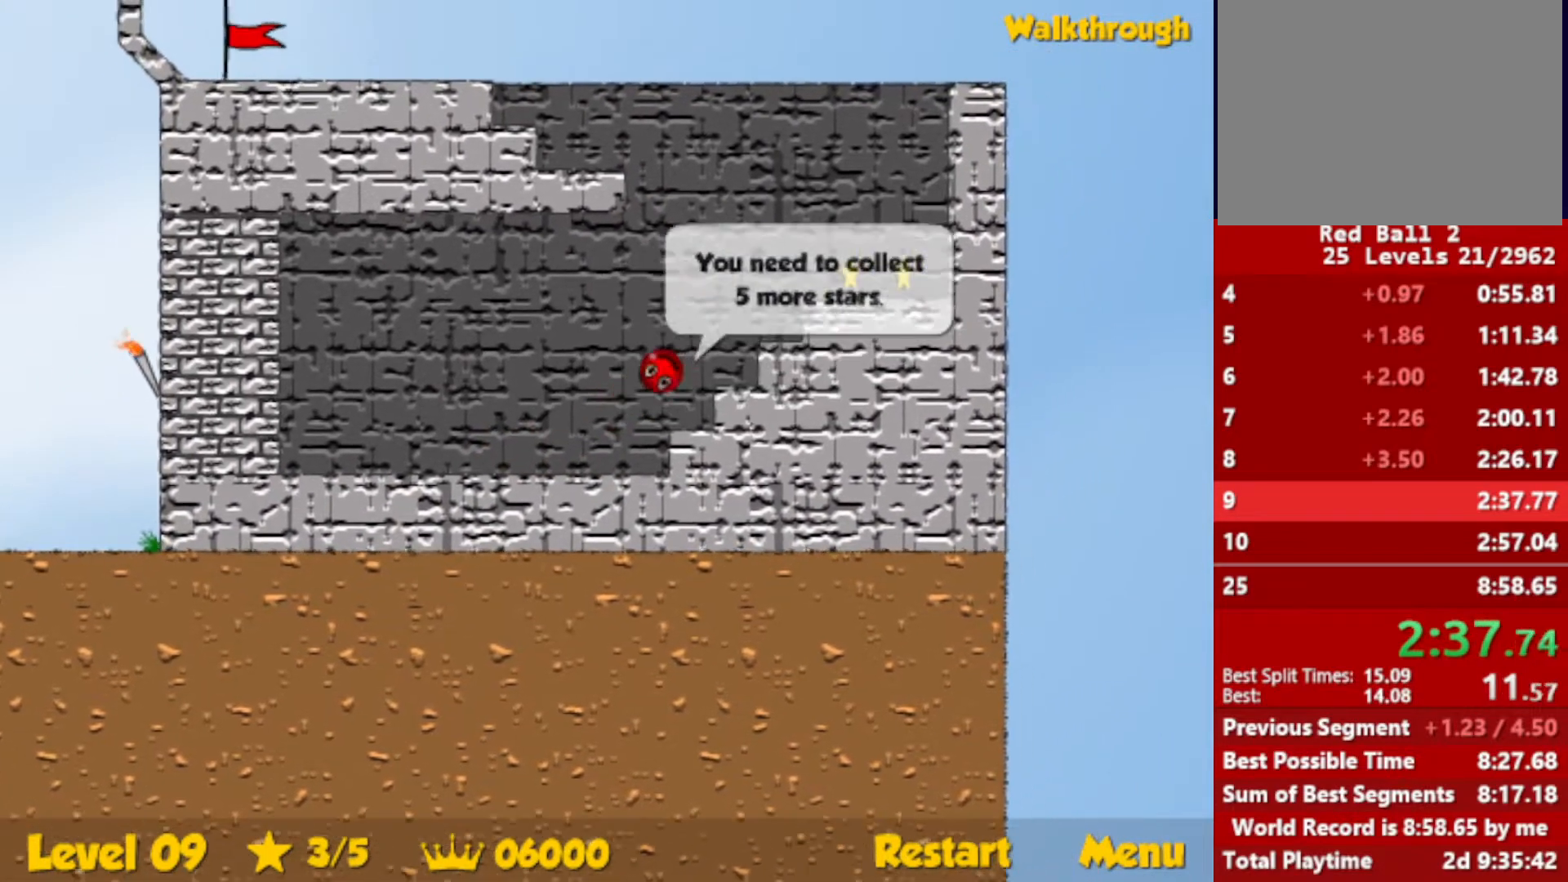
{"keys": ["right"], "events": [[216, "up", "up"]]}
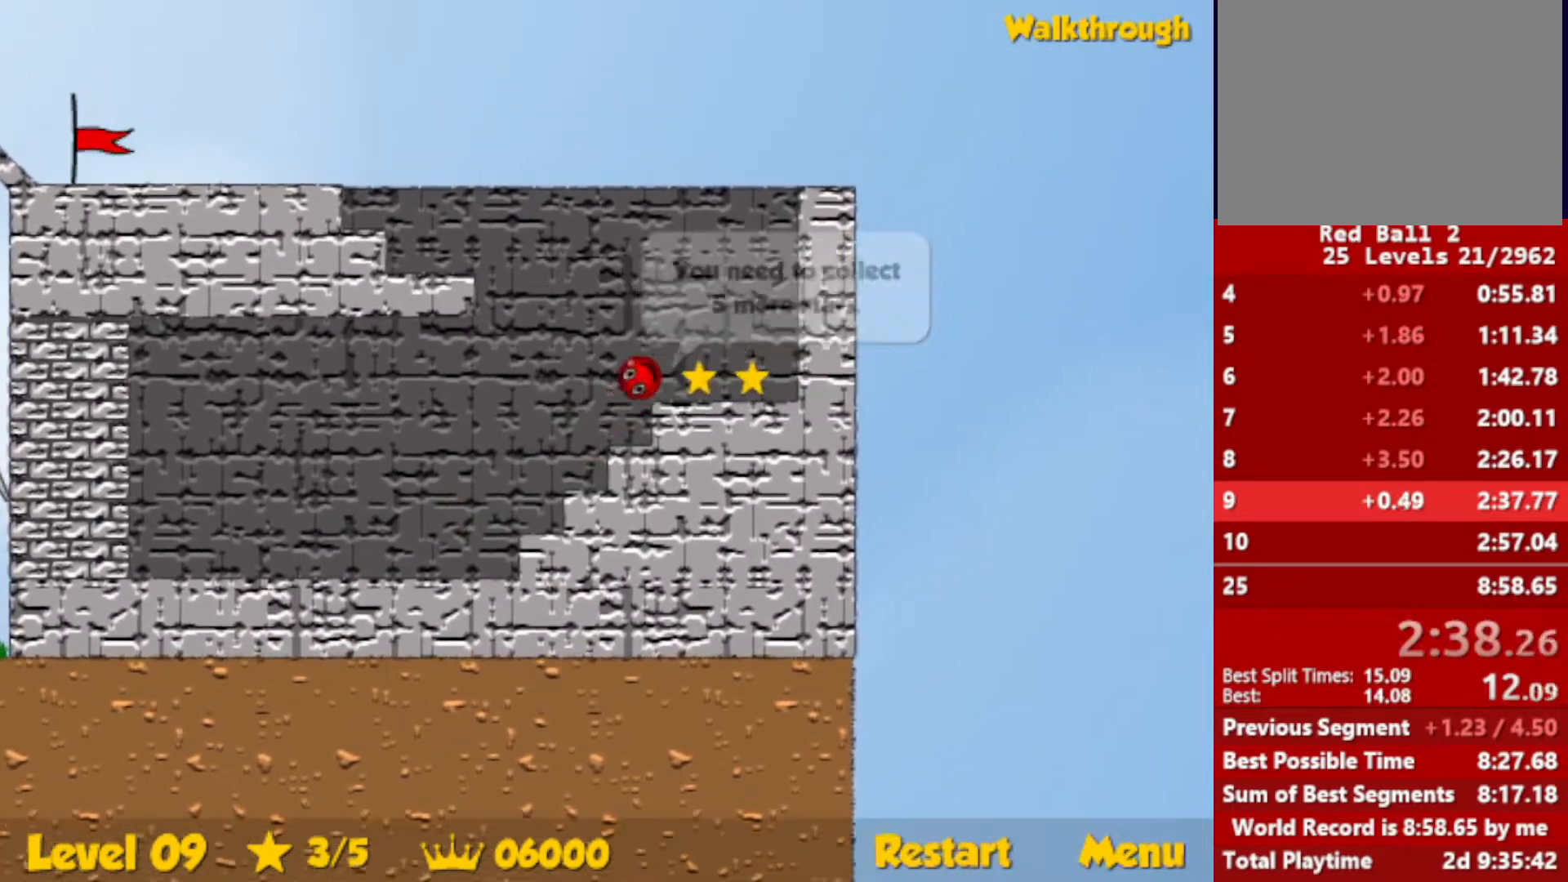
{"keys": ["down", "left"], "events": [[316, "down", "down"], [316, "left", "down"], [350, "right", "up"]]}
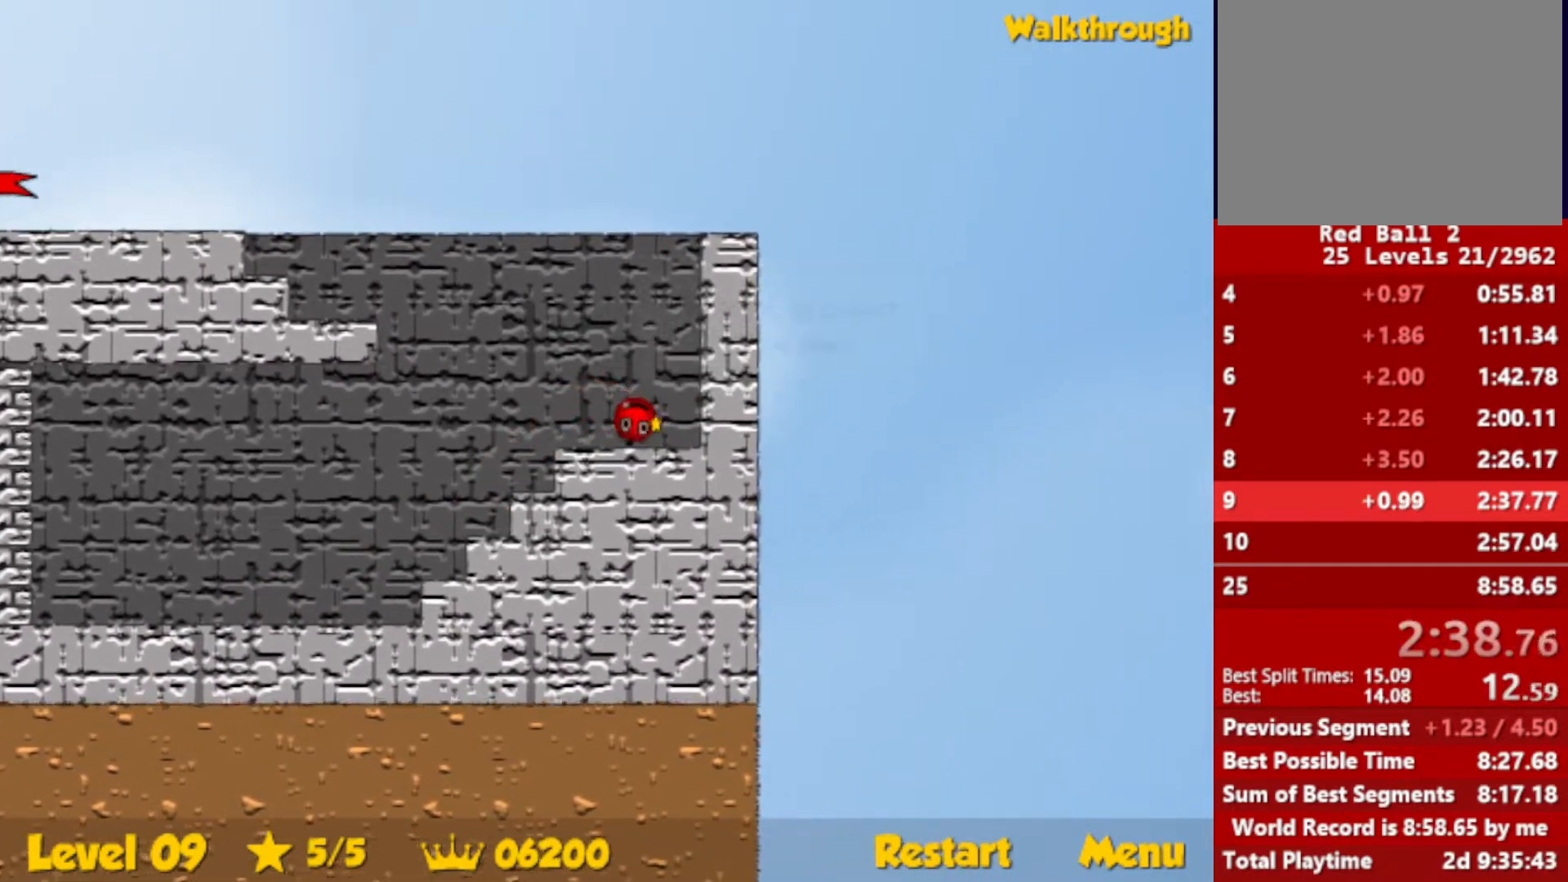
{"keys": ["left"], "events": [[100, "down", "up"]]}
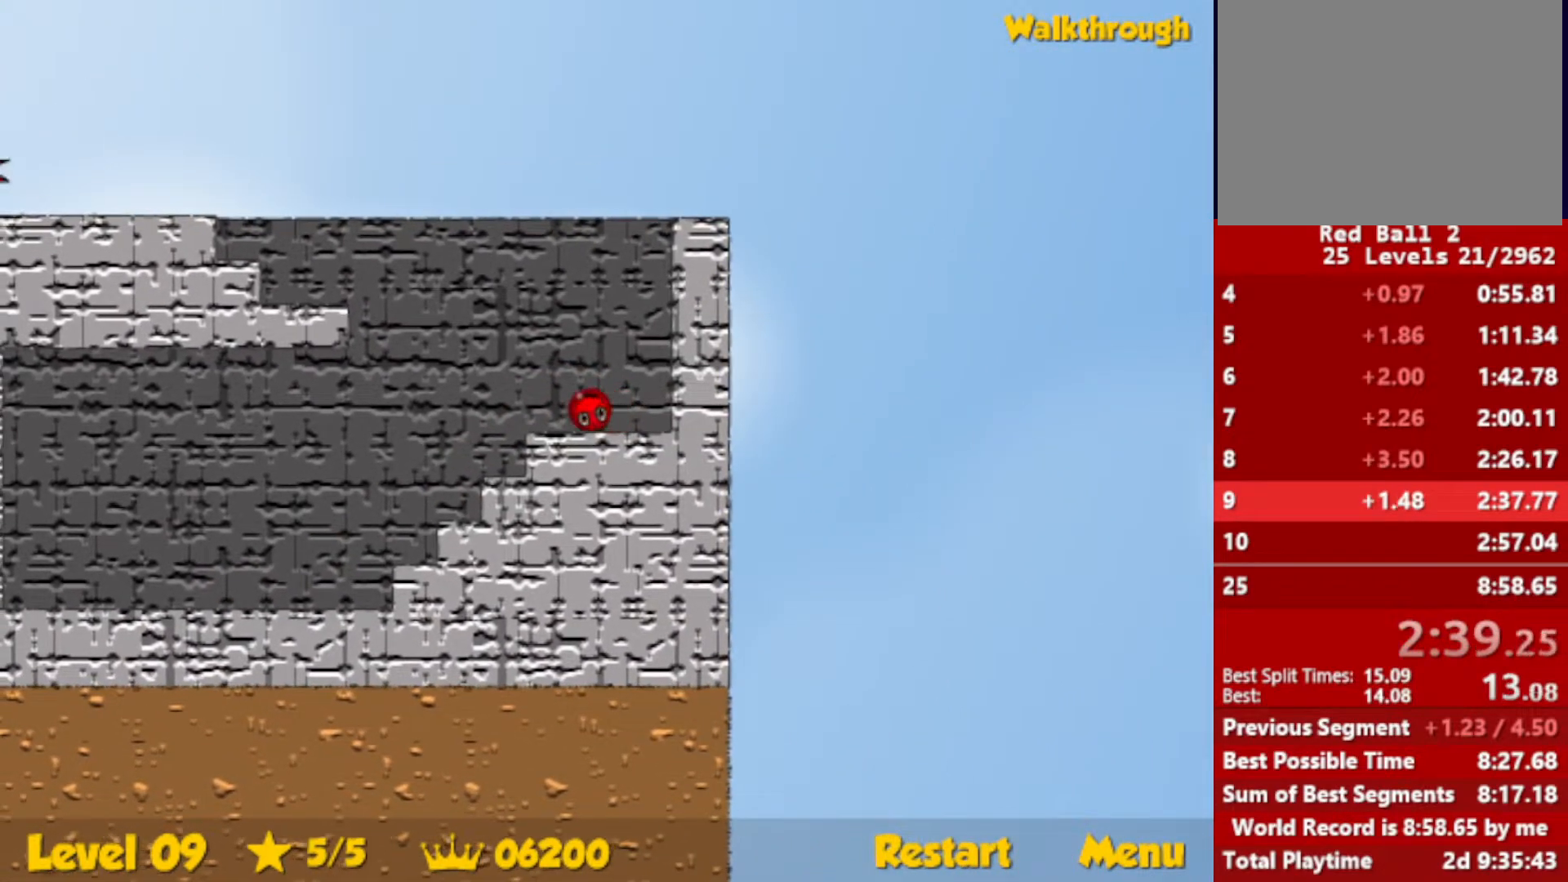
{"keys": ["left"], "events": [[16, "up", "down"], [483, "up", "up"]]}
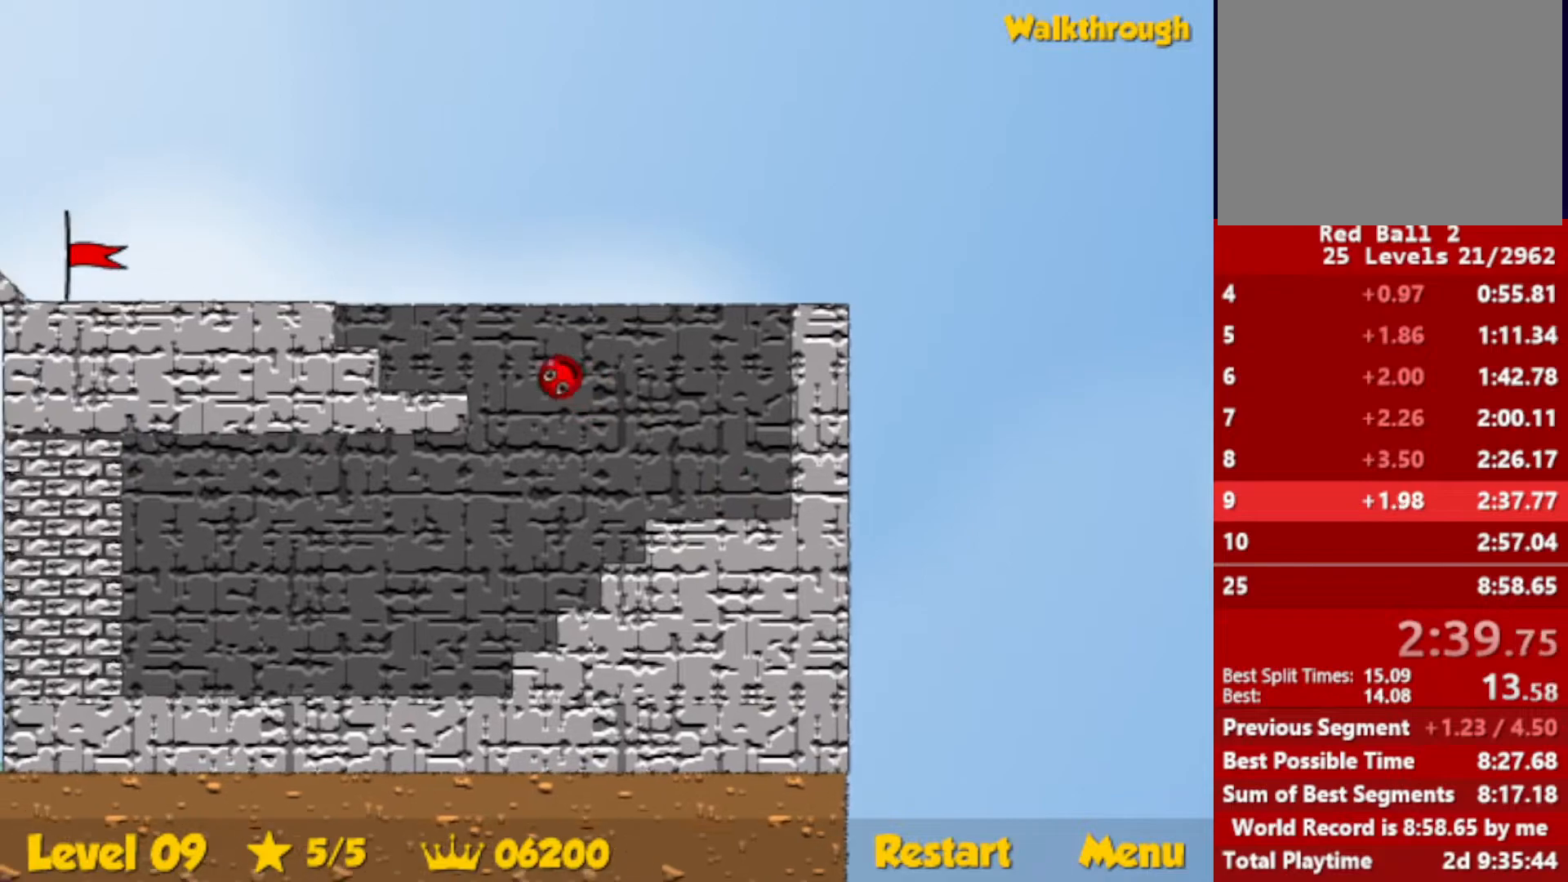
{"keys": ["left", "up"], "events": [[316, "up", "down"]]}
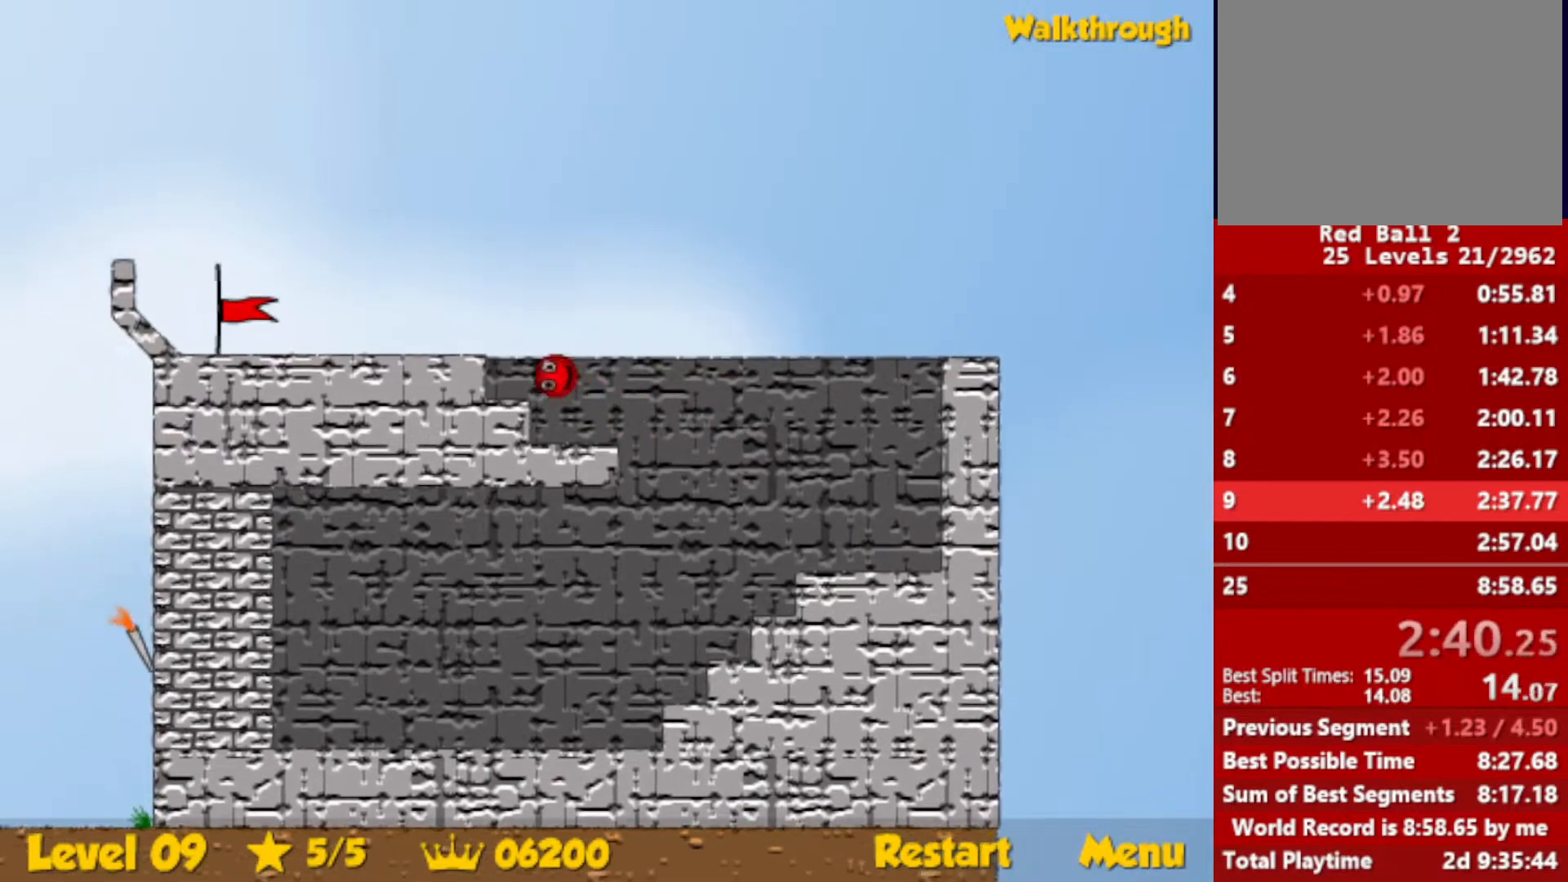
{"keys": ["left"], "events": [[83, "up", "up"]]}
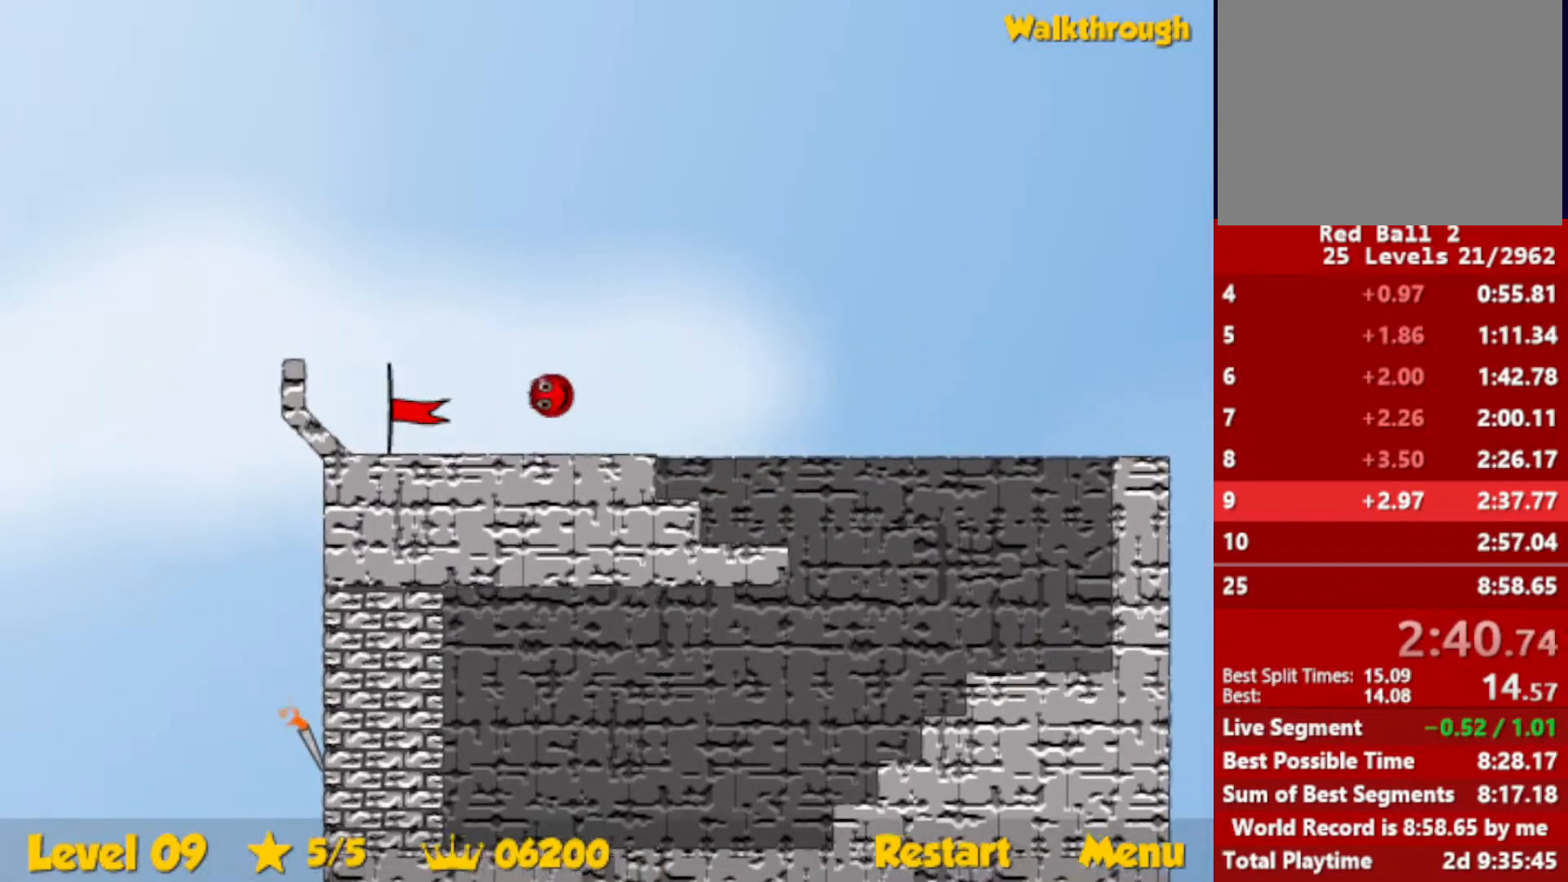
{"keys": ["left"], "events": []}
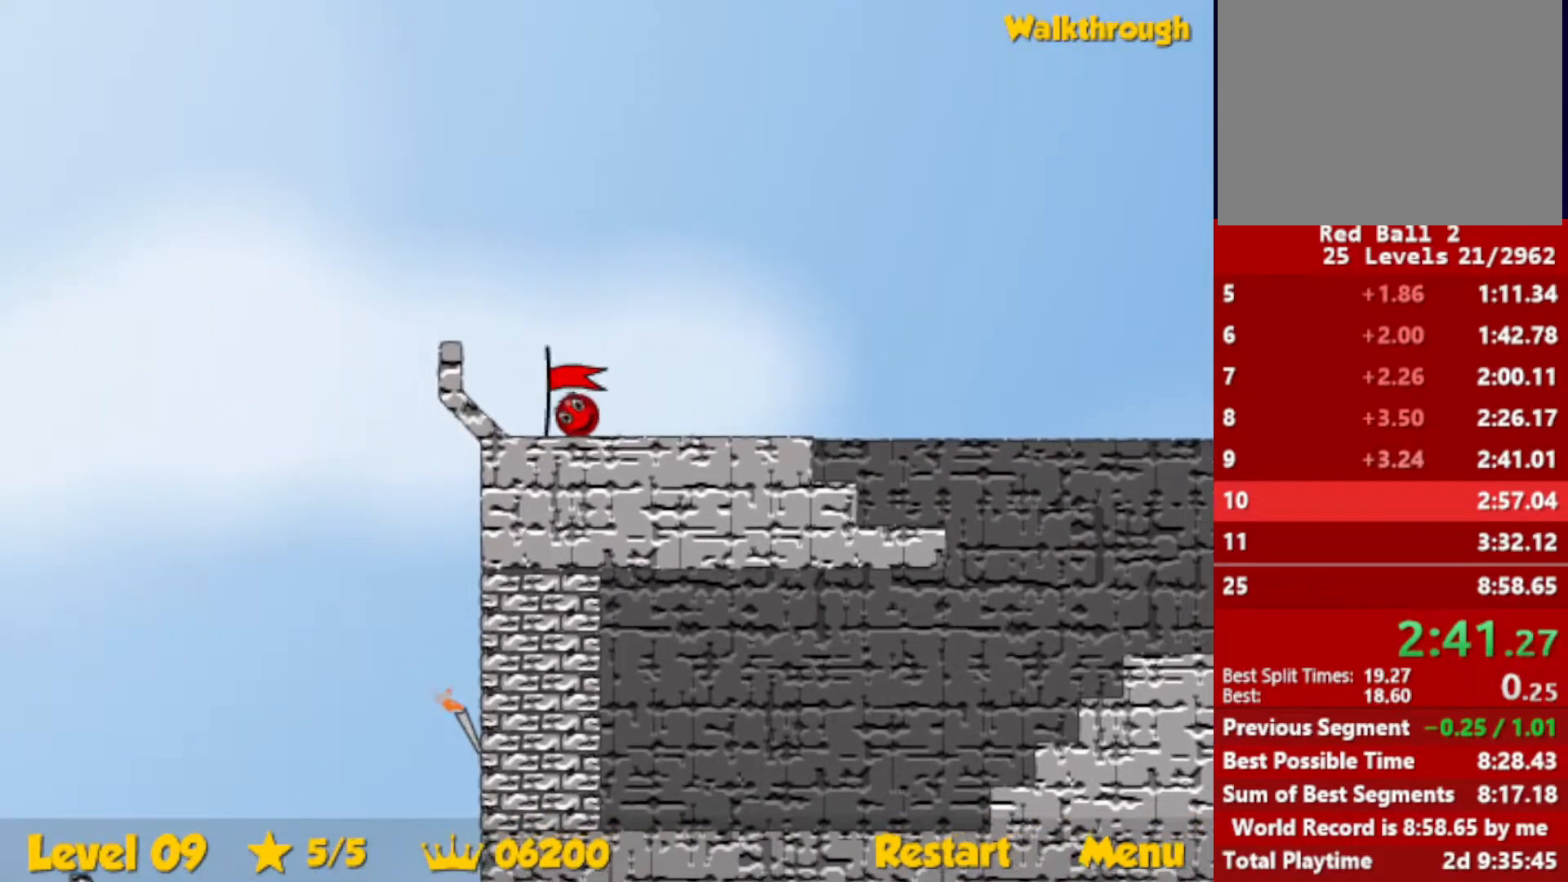
{"keys": ["right"], "events": [[116, "left", "up"], [166, "right", "down"]]}
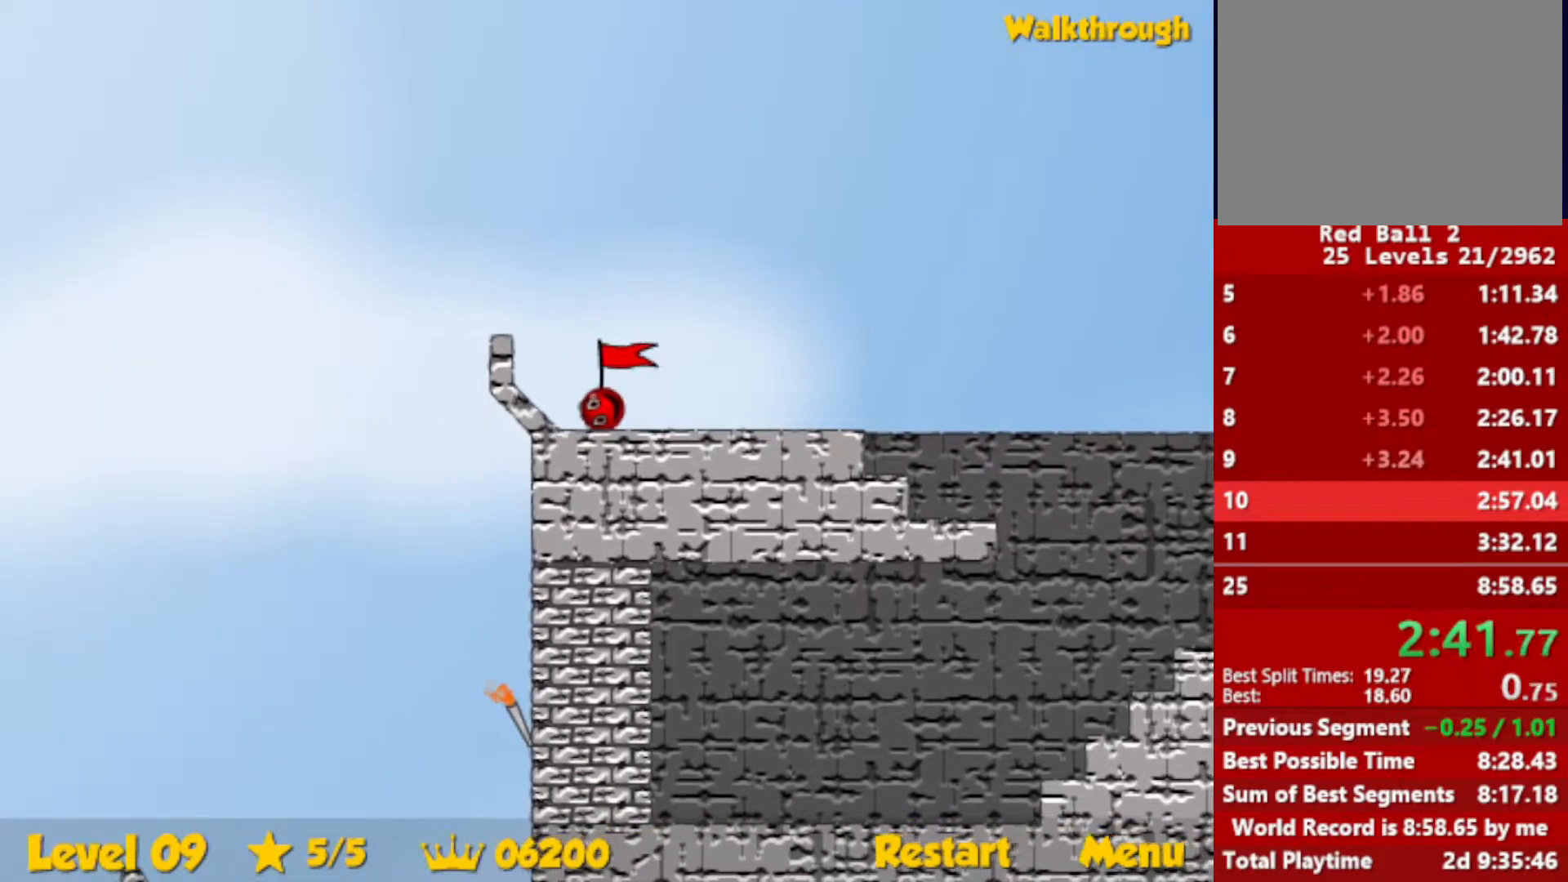
{"keys": ["right"], "events": []}
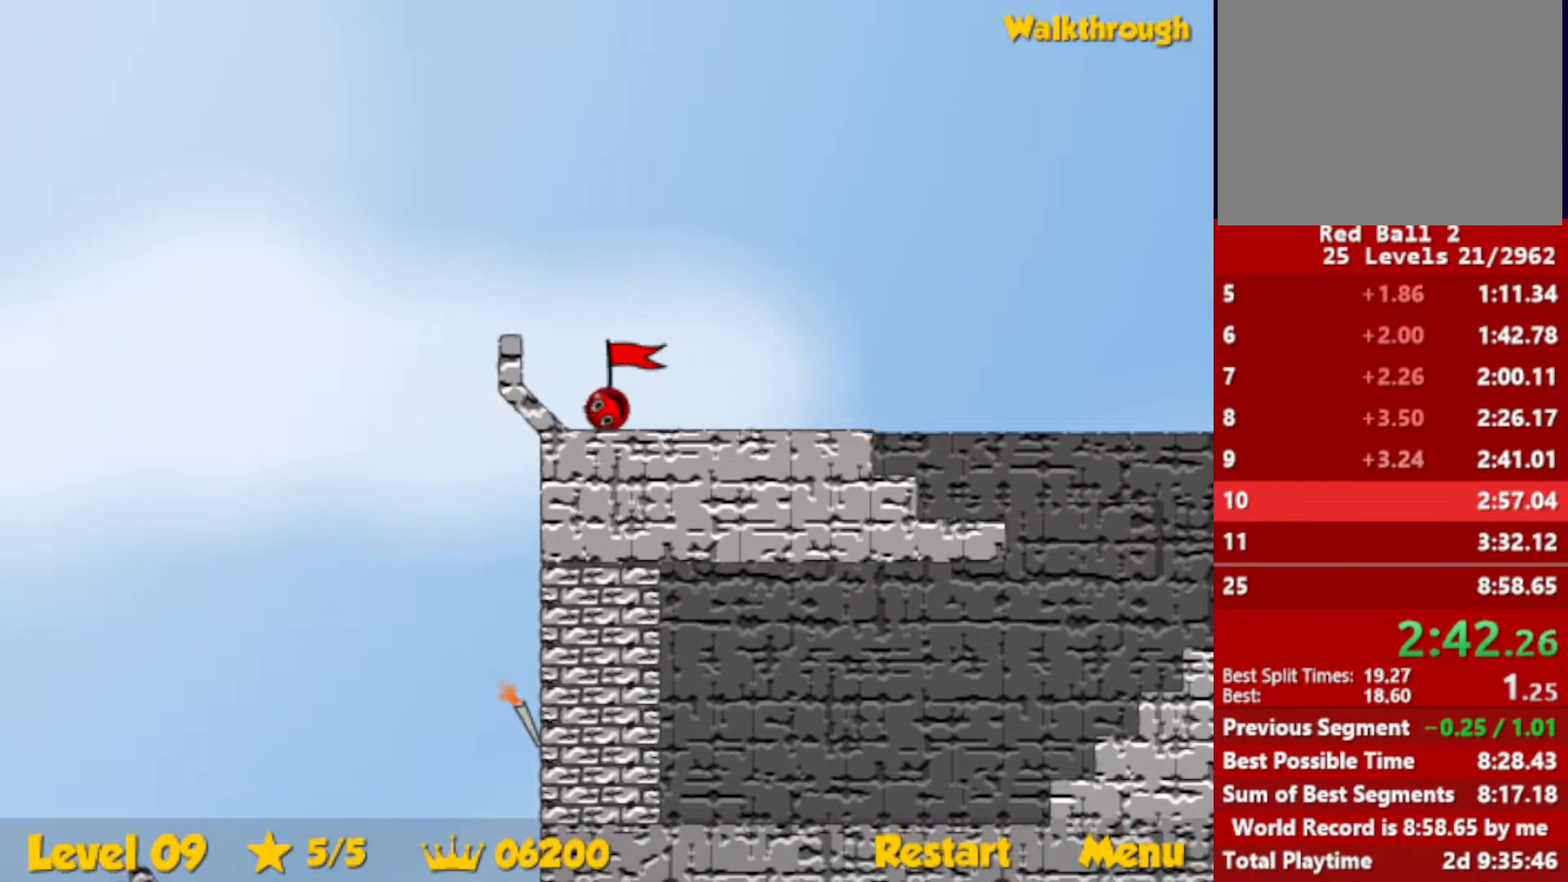
{"keys": ["right"], "events": []}
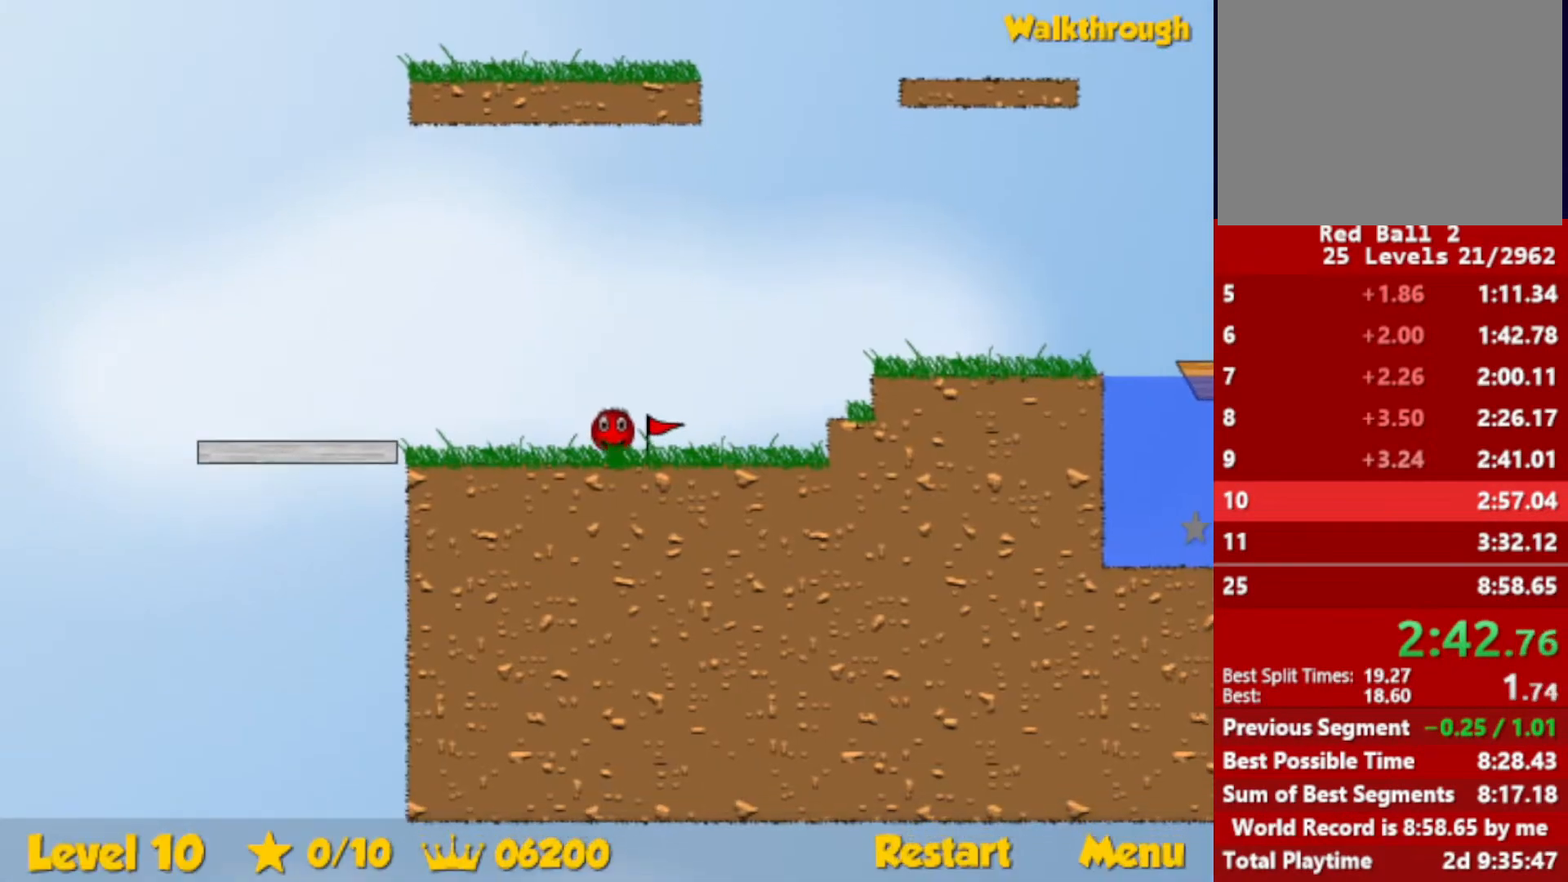
{"keys": ["right"], "events": [[433, "up", "down"], [466, "up", "up"]]}
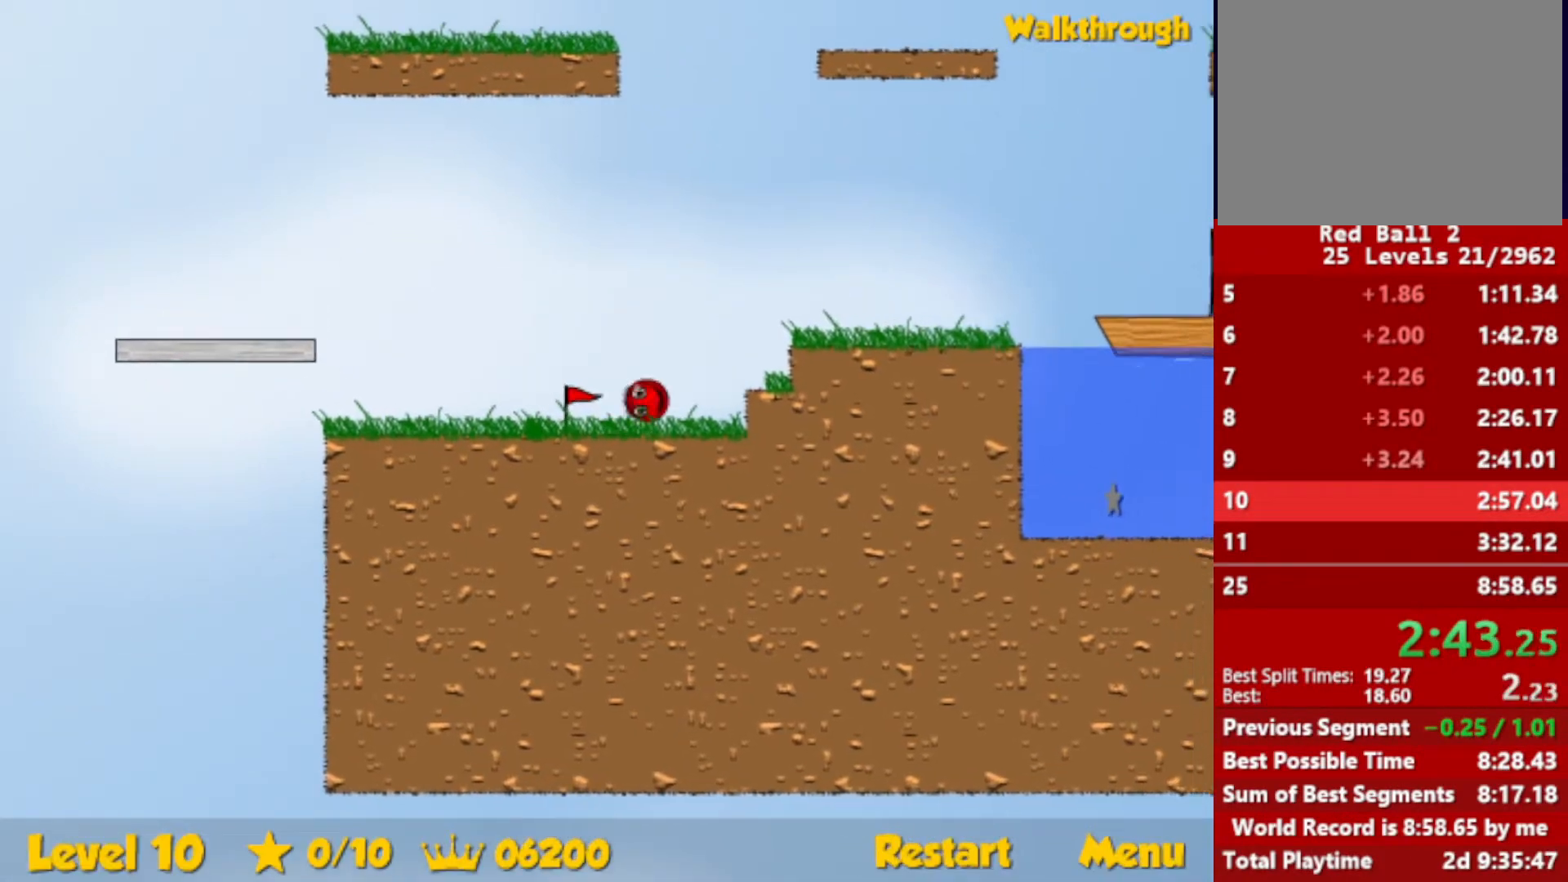
{"keys": ["right"], "events": []}
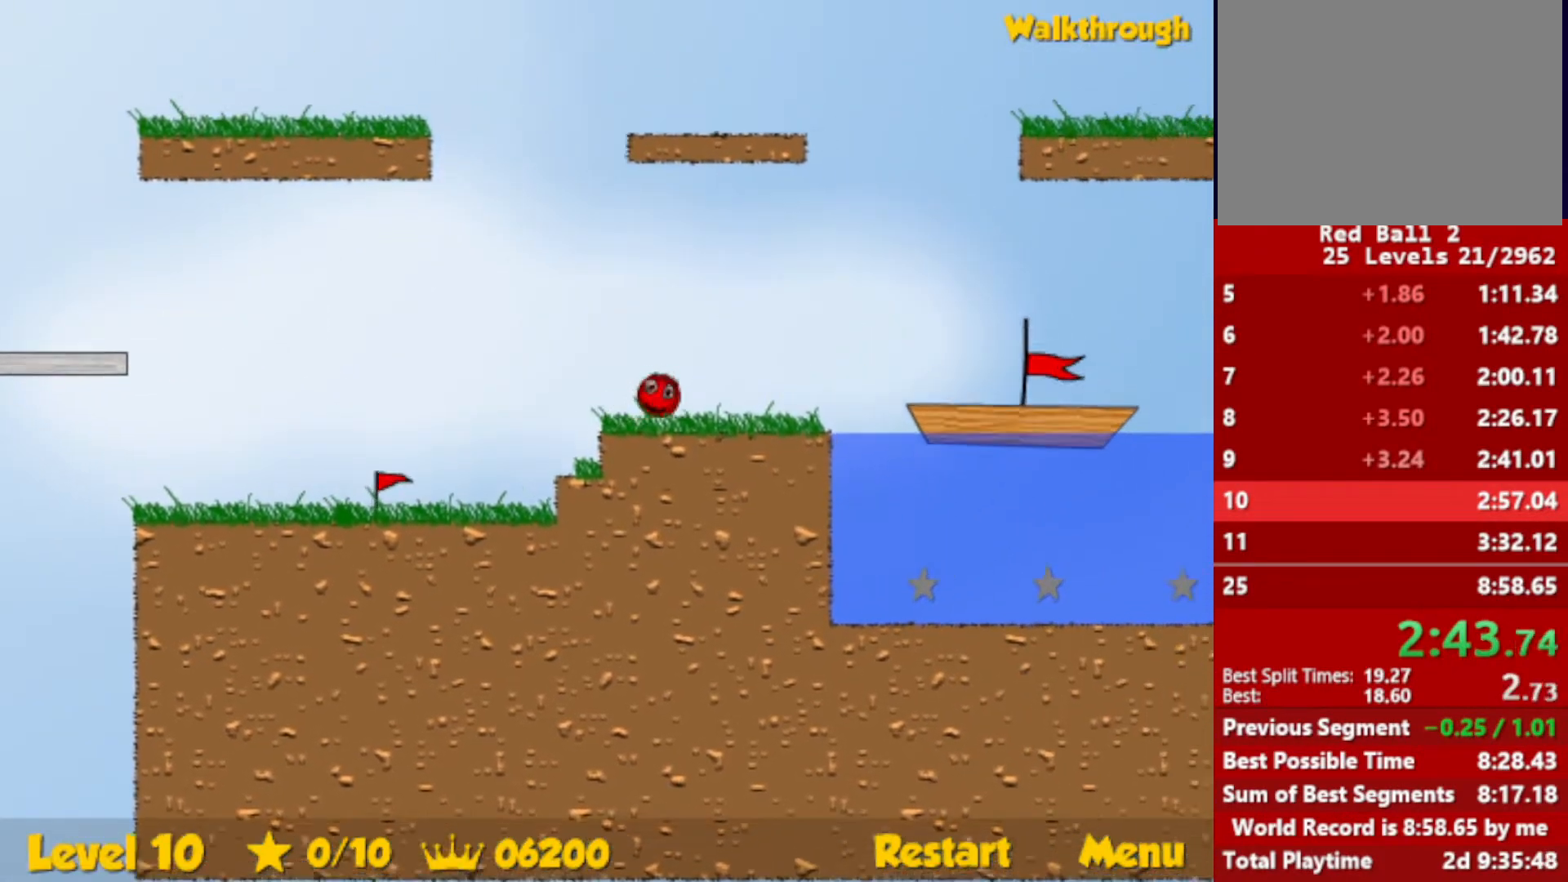
{"keys": ["right", "up"], "events": [[233, "up", "down"], [266, "escape", "down"], [300, "escape", "up"]]}
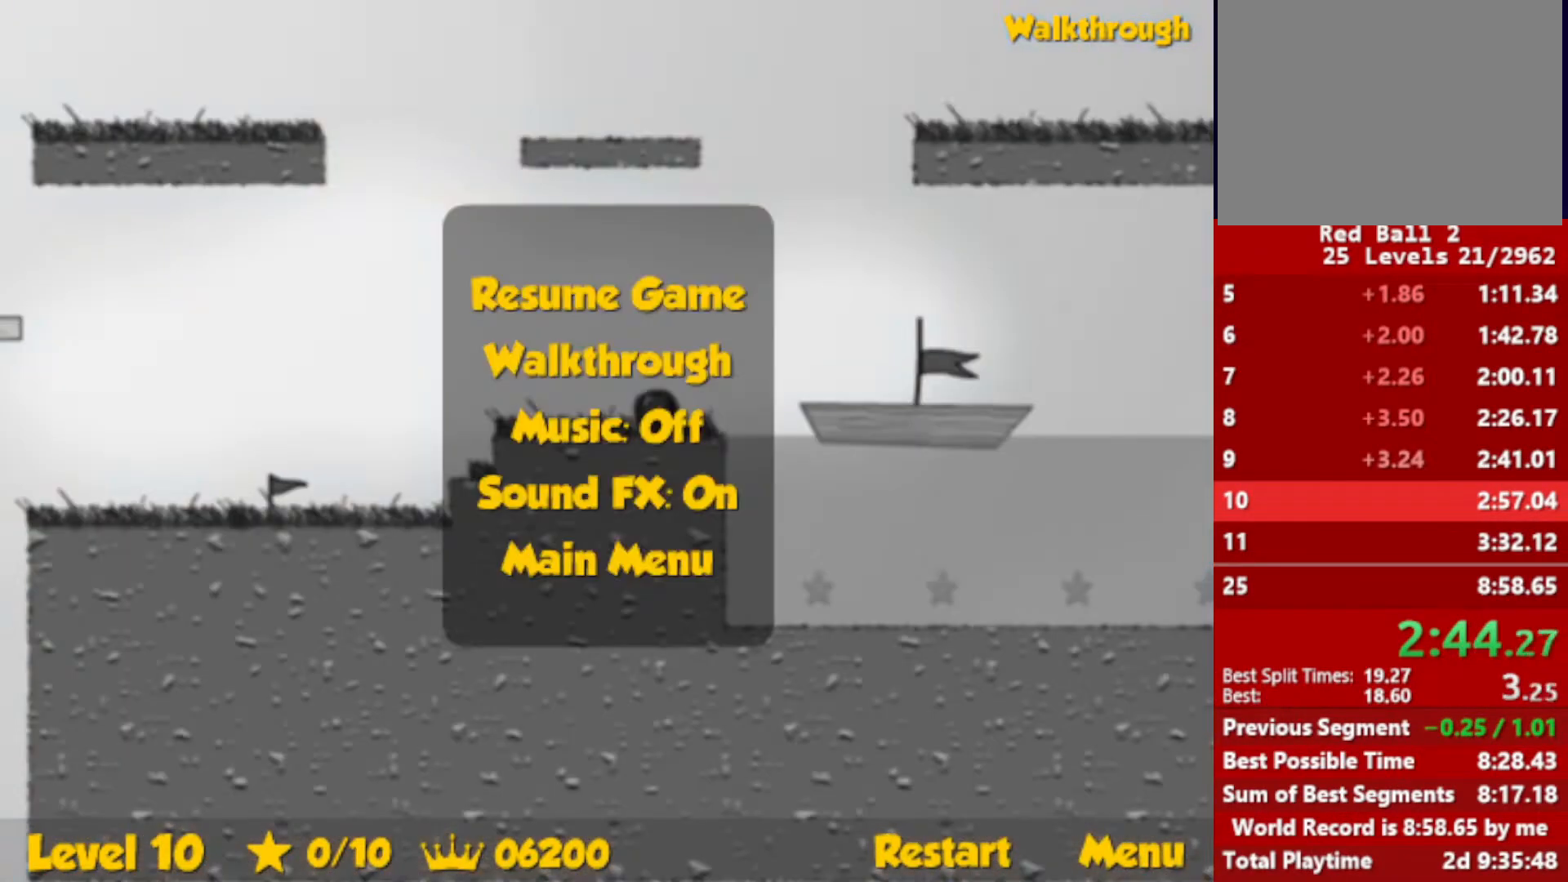
{"keys": ["right", "up"], "events": [[316, "escape", "down"], [366, "escape", "up"]]}
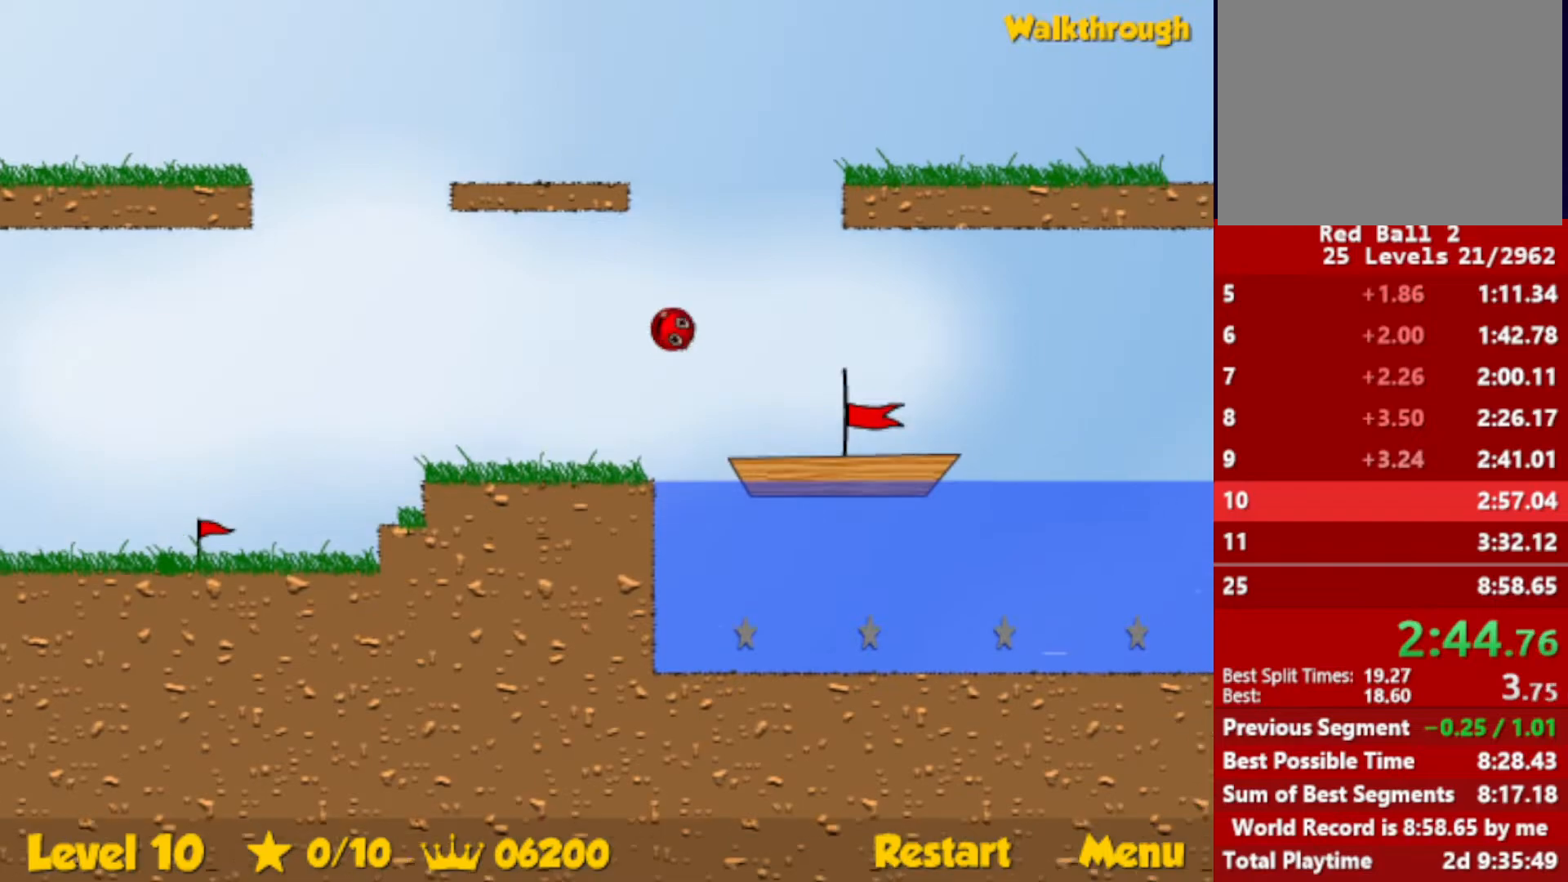
{"keys": ["right"], "events": [[300, "up", "up"]]}
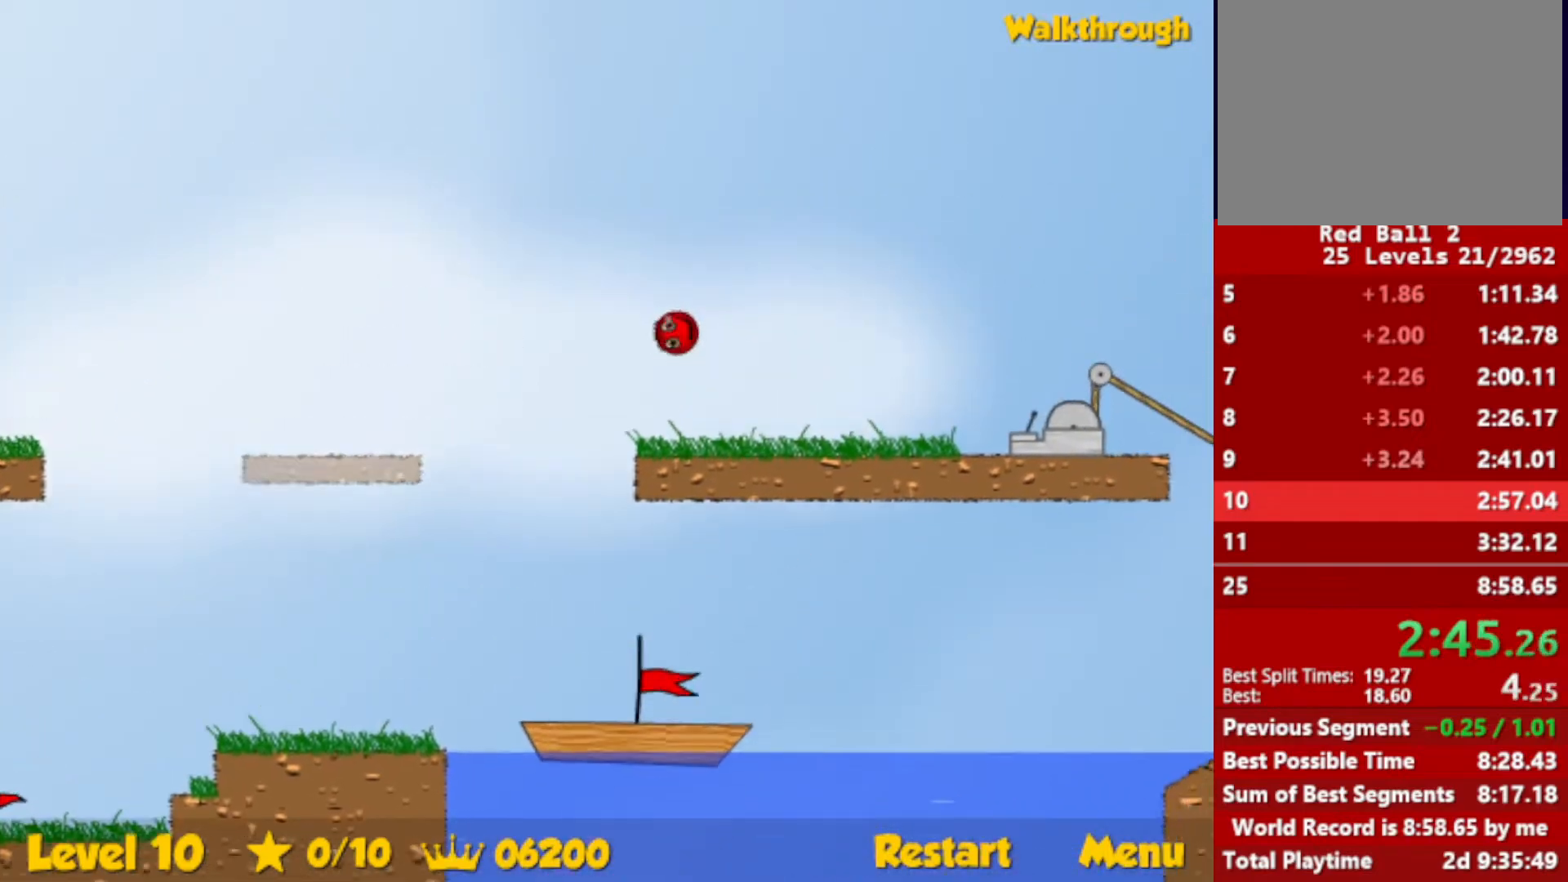
{"keys": ["right"], "events": []}
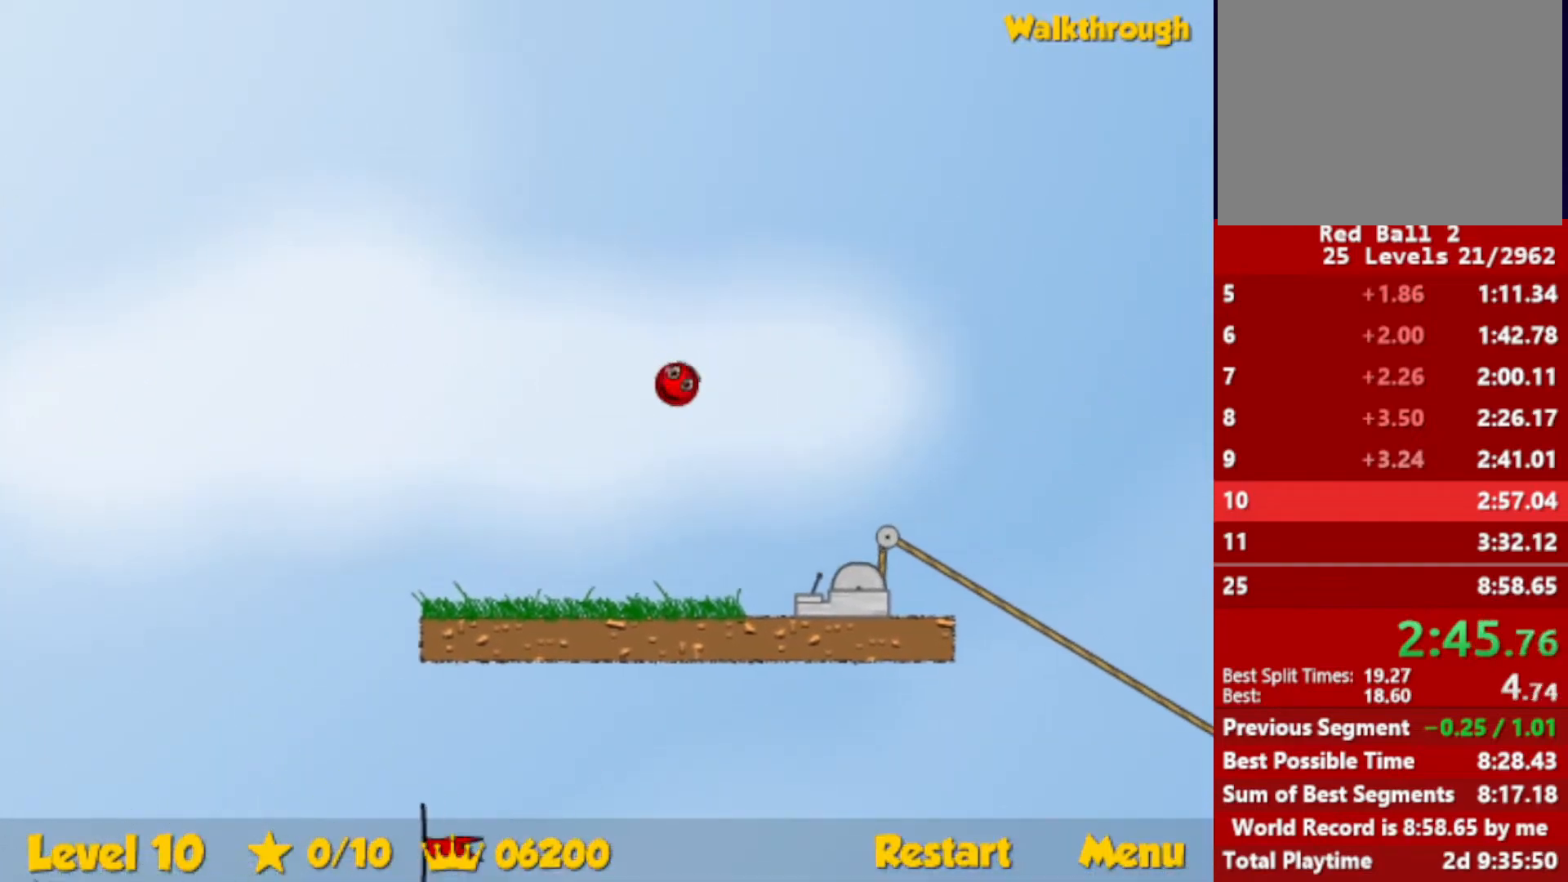
{"keys": ["right"], "events": []}